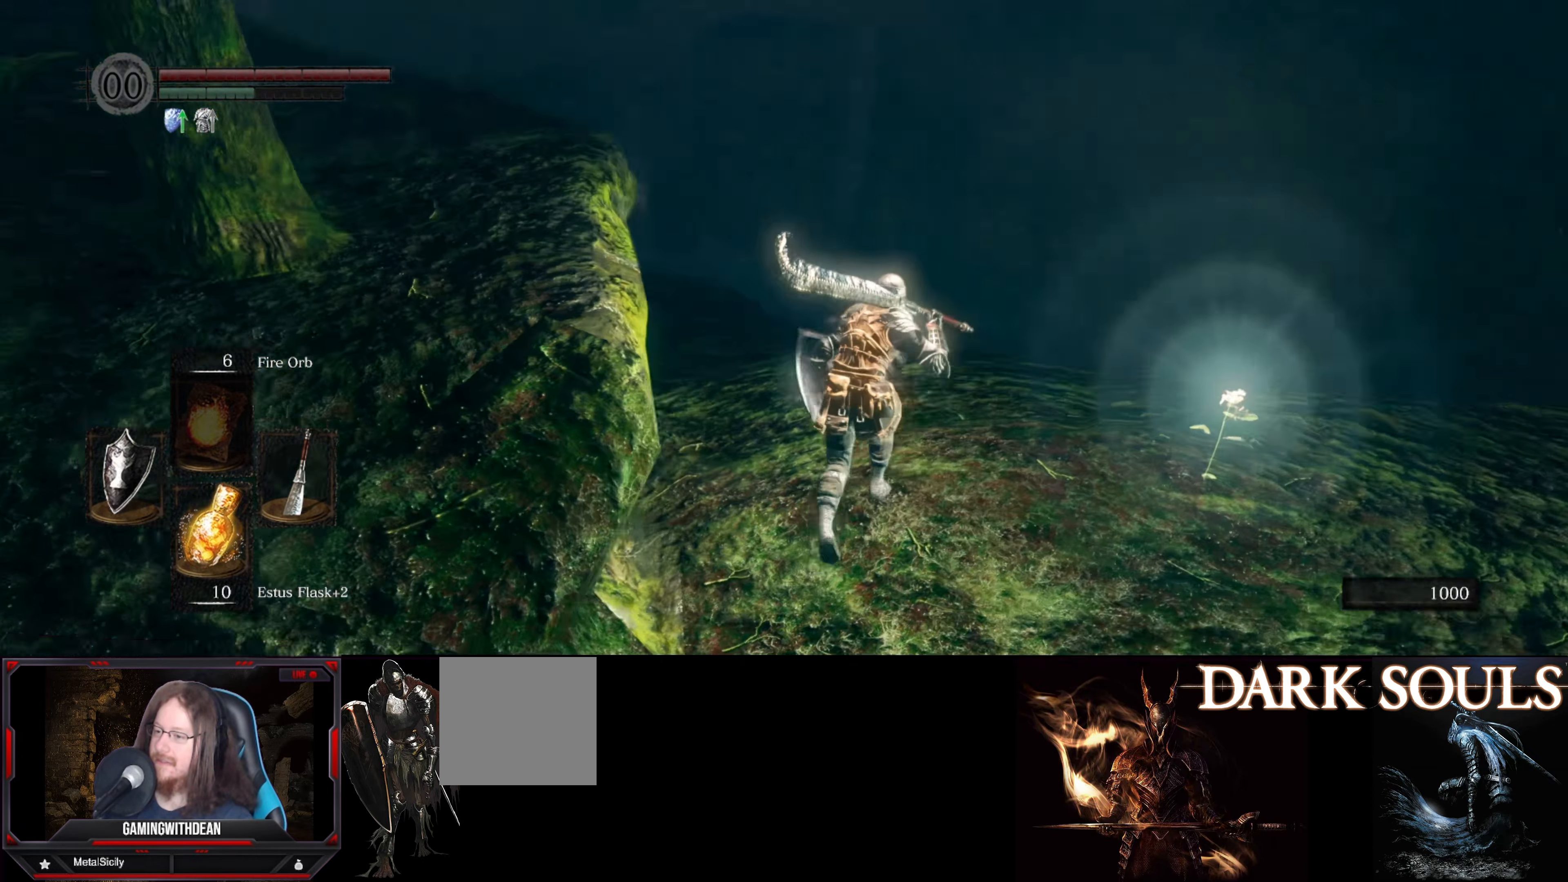
Gameplay with a controller (Xbox layout); each line is a JSON object with the inputs held at the frame after it. "events" lists button and stick changes between this image and that frame as [ms after this image, input, new state], when the widget could be followed in between. Not read: L3 R3.
{"buttons": ["B"], "left_stick": "up", "right_stick": "center", "events": [[234, "right_stick", "center"]]}
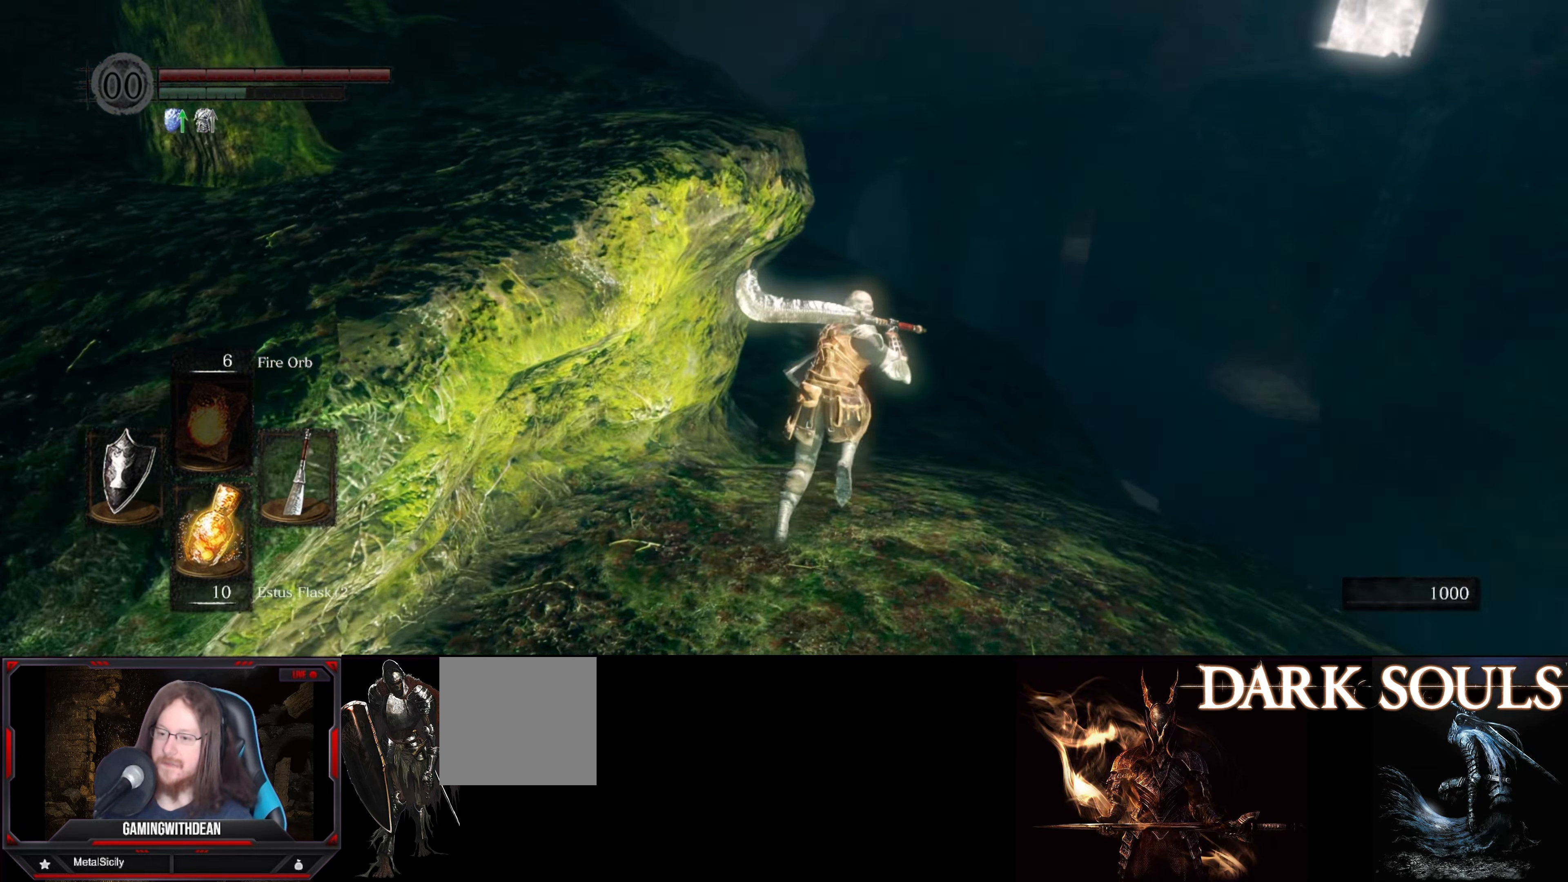
{"buttons": ["B"], "left_stick": "up", "right_stick": "left", "events": [[350, "right_stick", "left"]]}
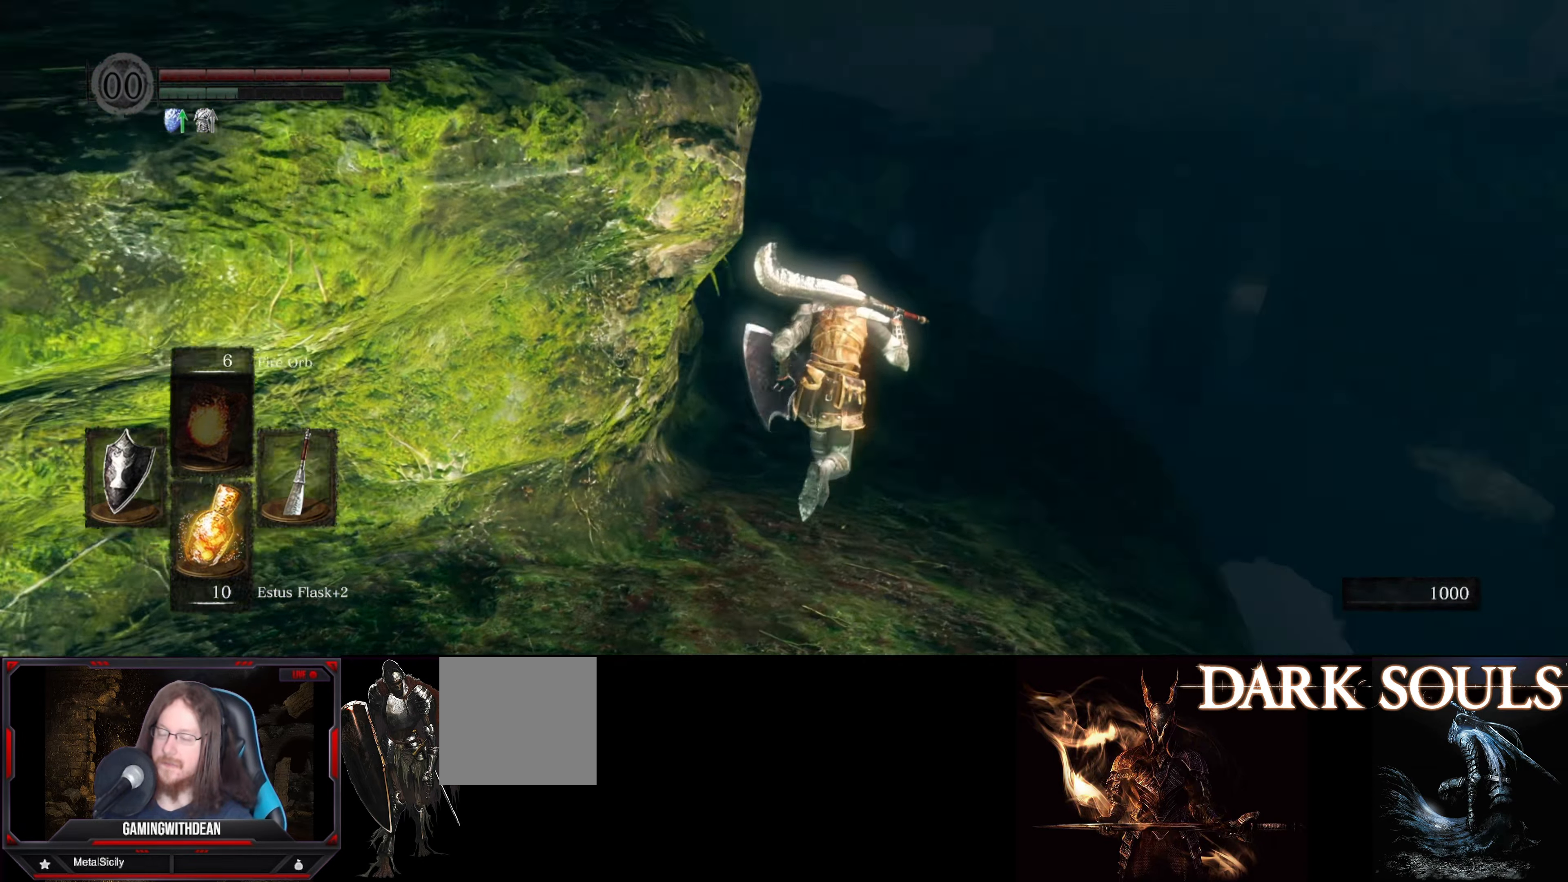
{"buttons": ["B"], "left_stick": "up", "right_stick": "up", "events": [[150, "right_stick", "center"], [234, "right_stick", "up"]]}
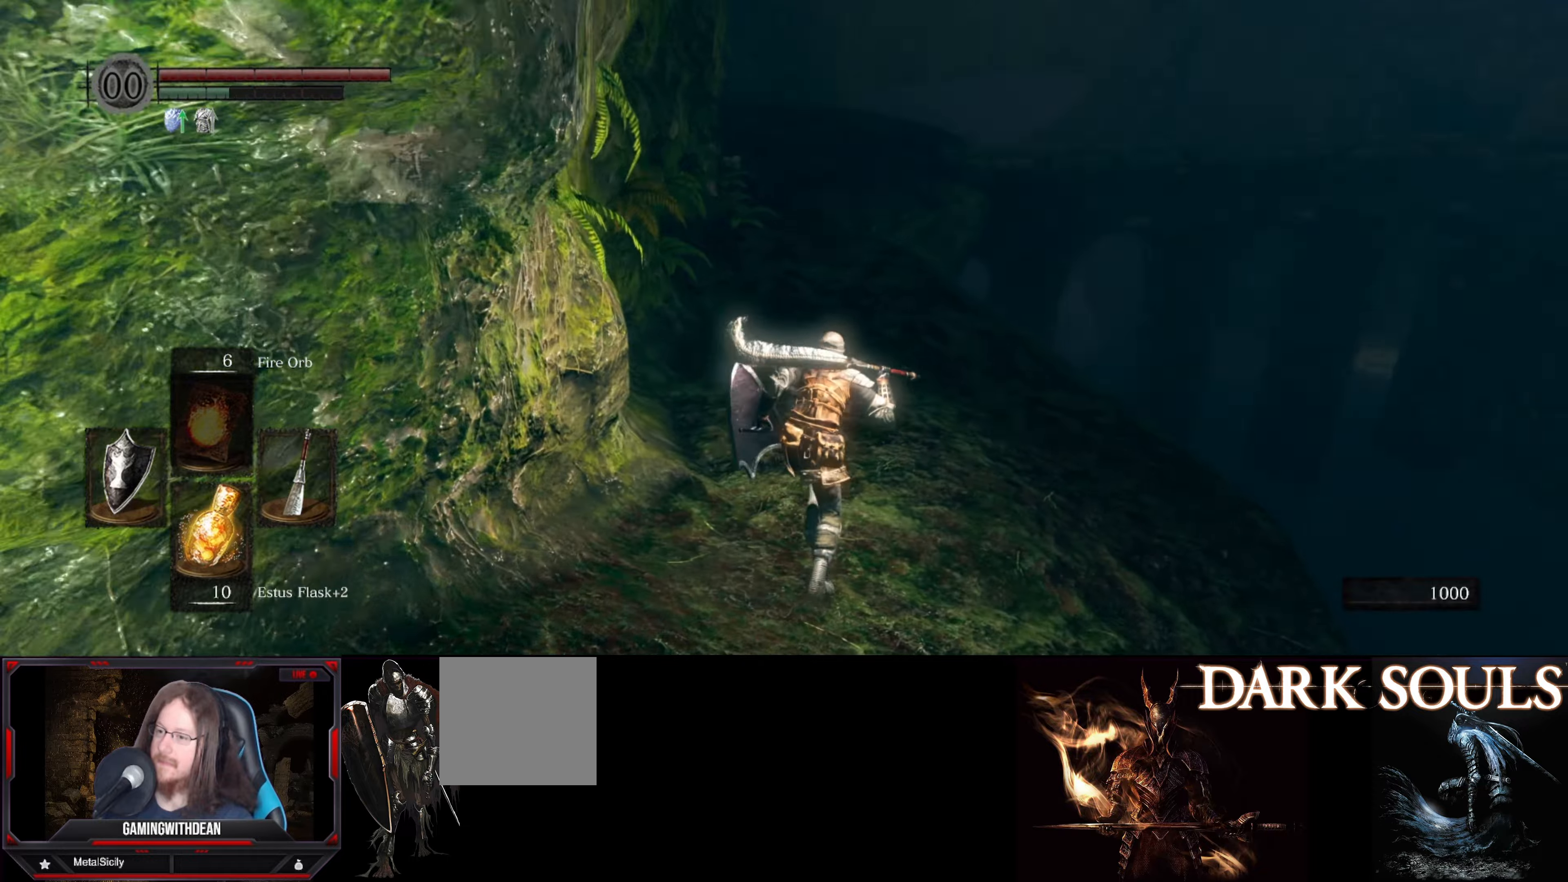
{"buttons": ["B"], "left_stick": "up", "right_stick": "center", "events": [[250, "right_stick", "center"]]}
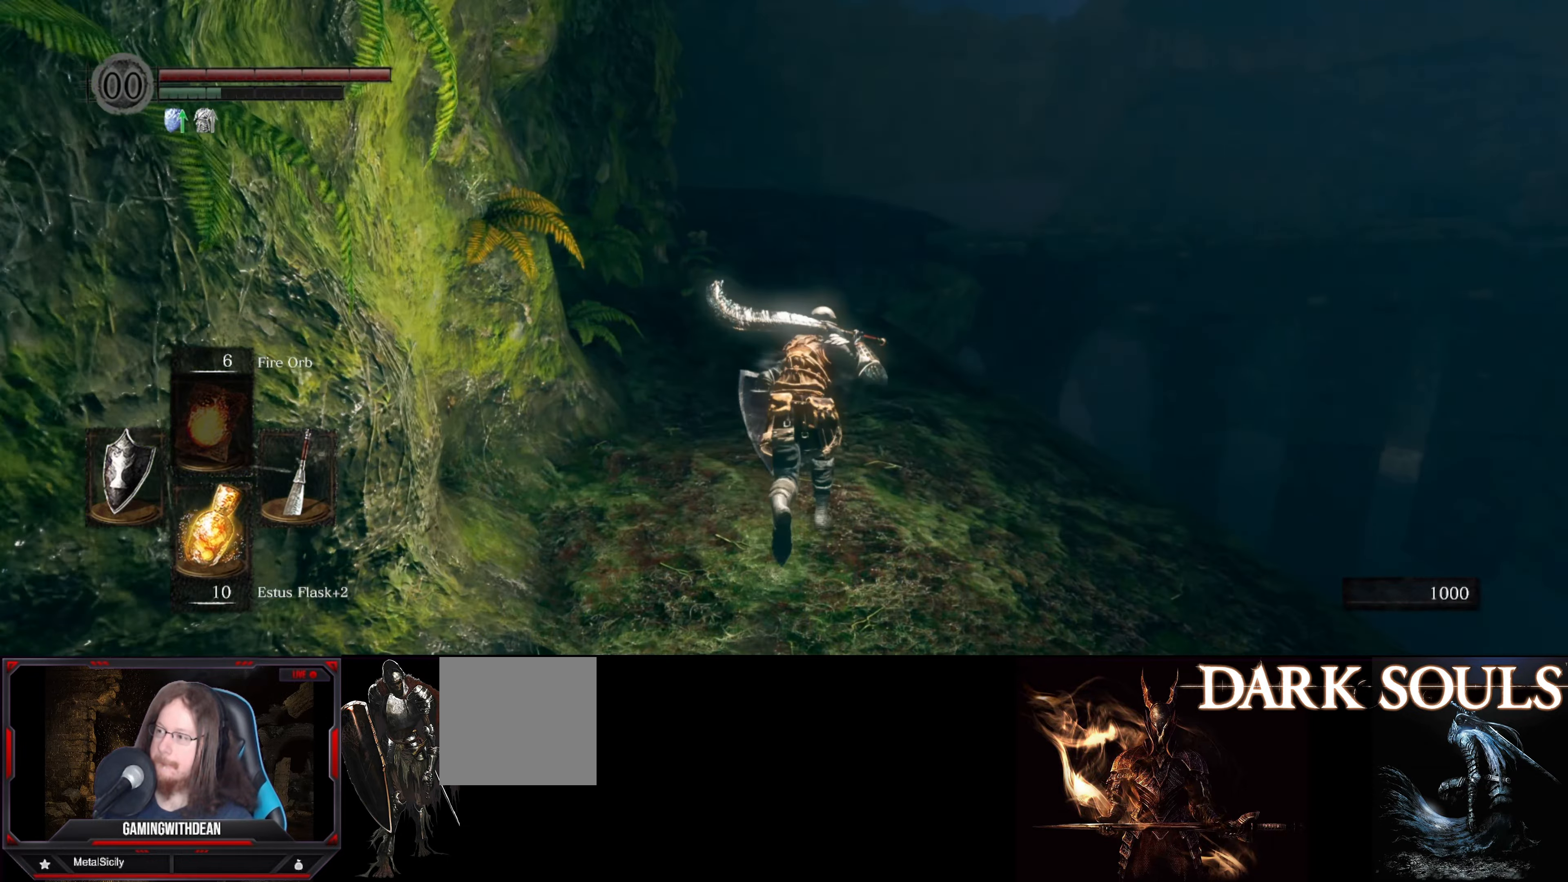
{"buttons": ["B"], "left_stick": "up", "right_stick": "center", "events": []}
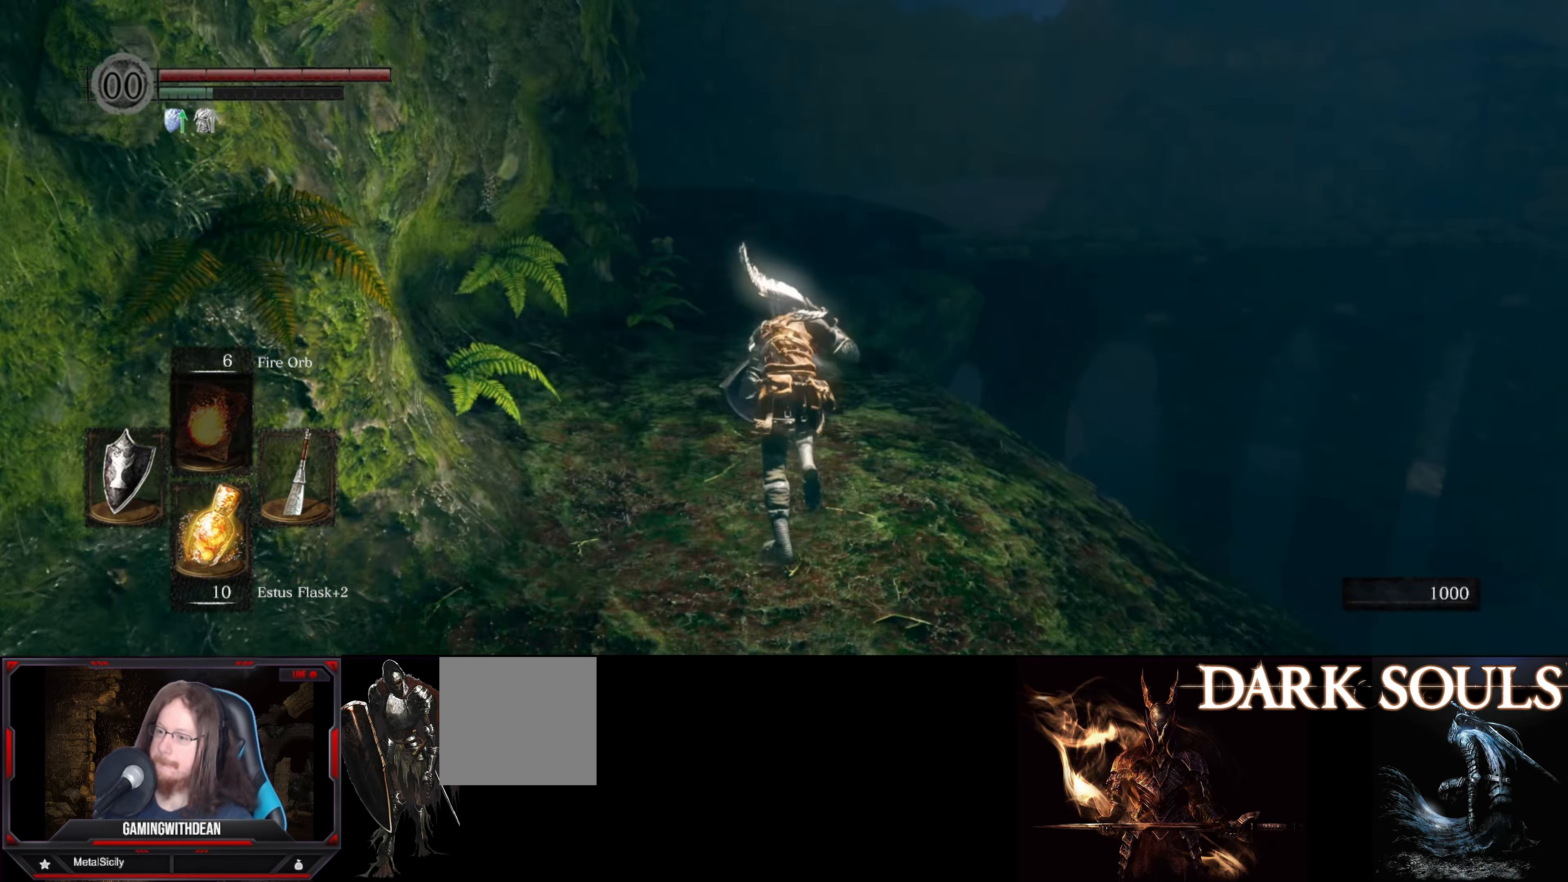
{"buttons": ["B"], "left_stick": "up", "right_stick": "center", "events": []}
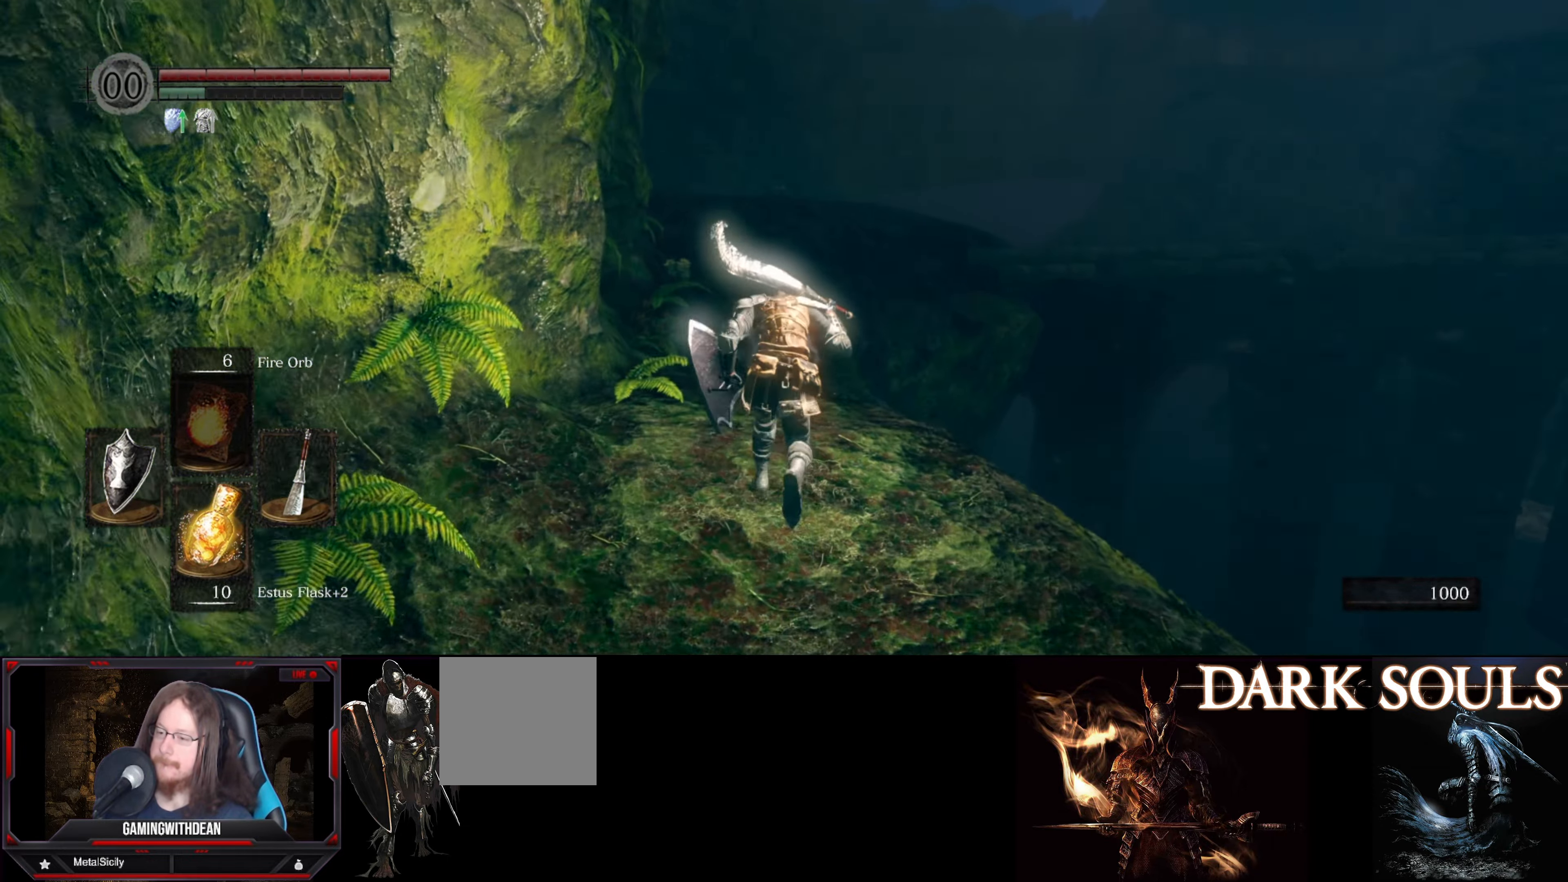
{"buttons": ["B"], "left_stick": "up", "right_stick": "center", "events": []}
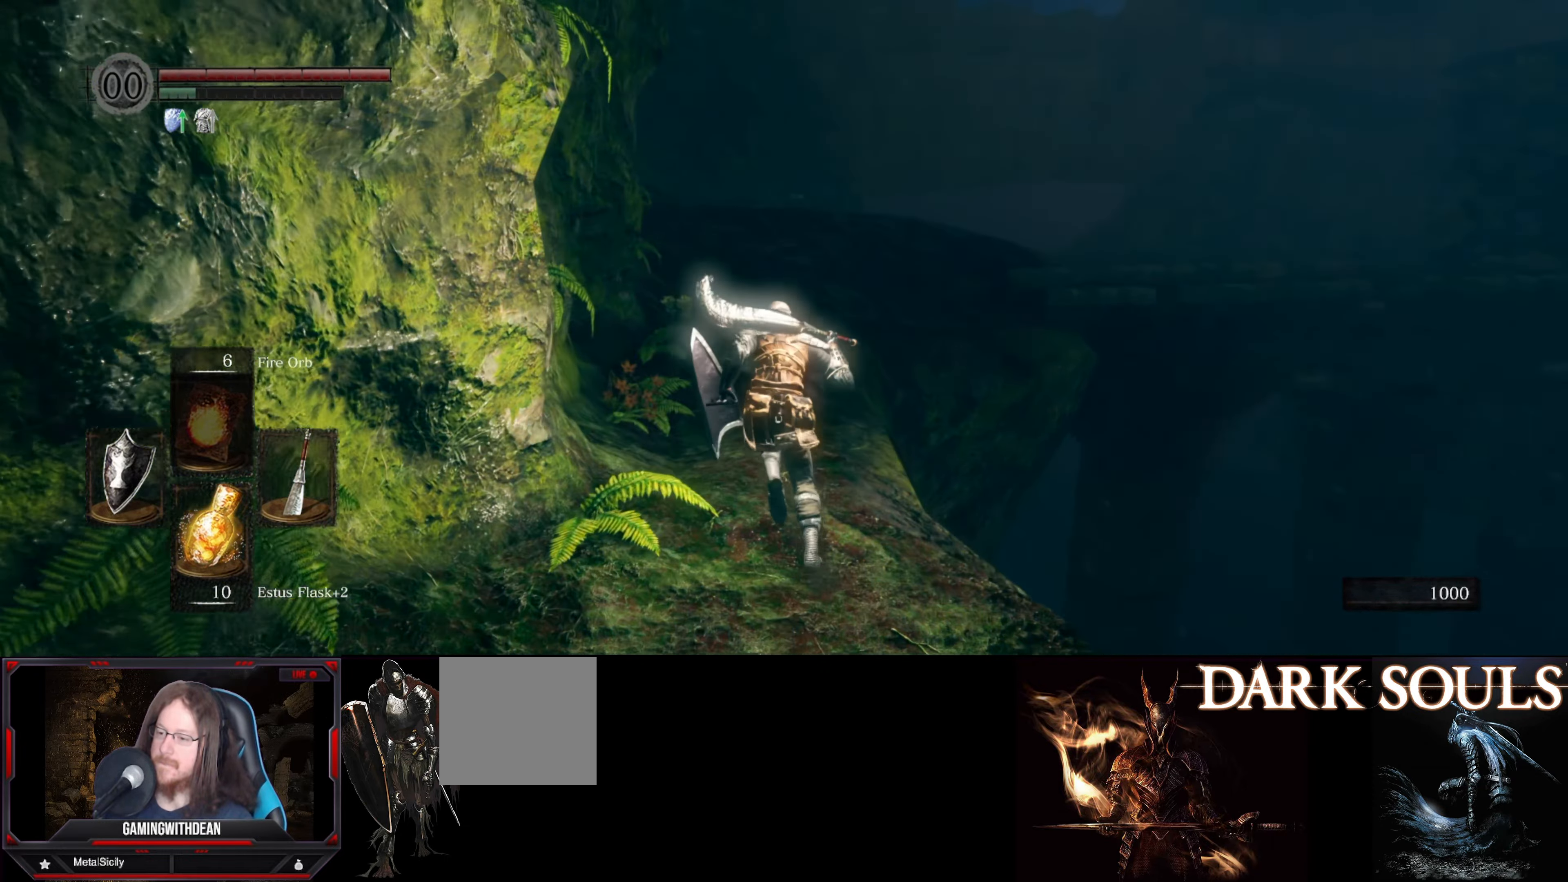
{"buttons": ["B"], "left_stick": "up", "right_stick": "center", "events": []}
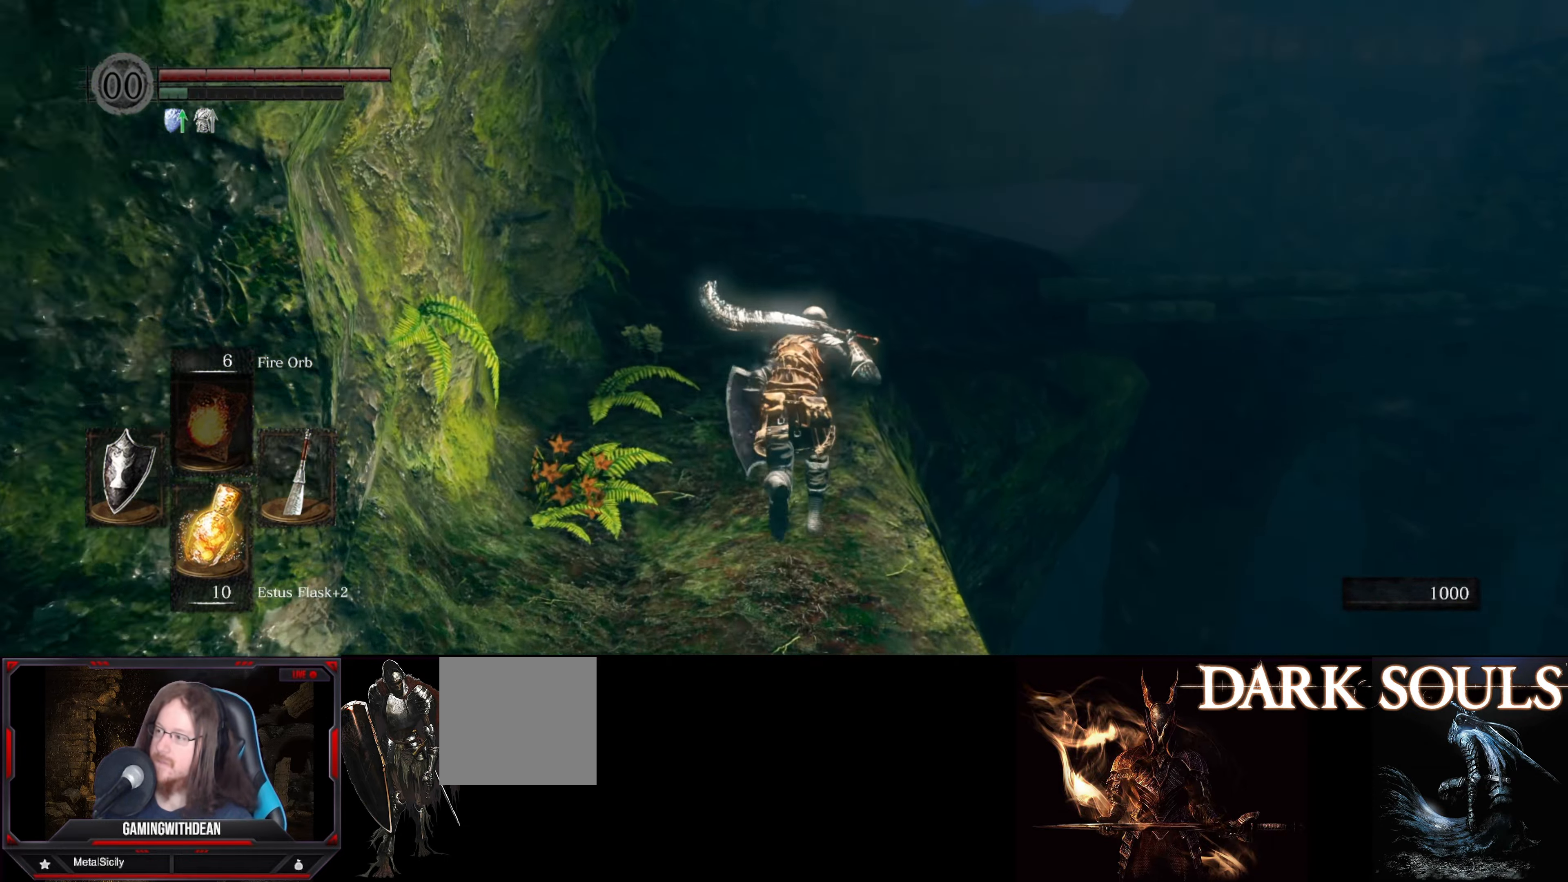
{"buttons": ["B"], "left_stick": "up", "right_stick": "center", "events": []}
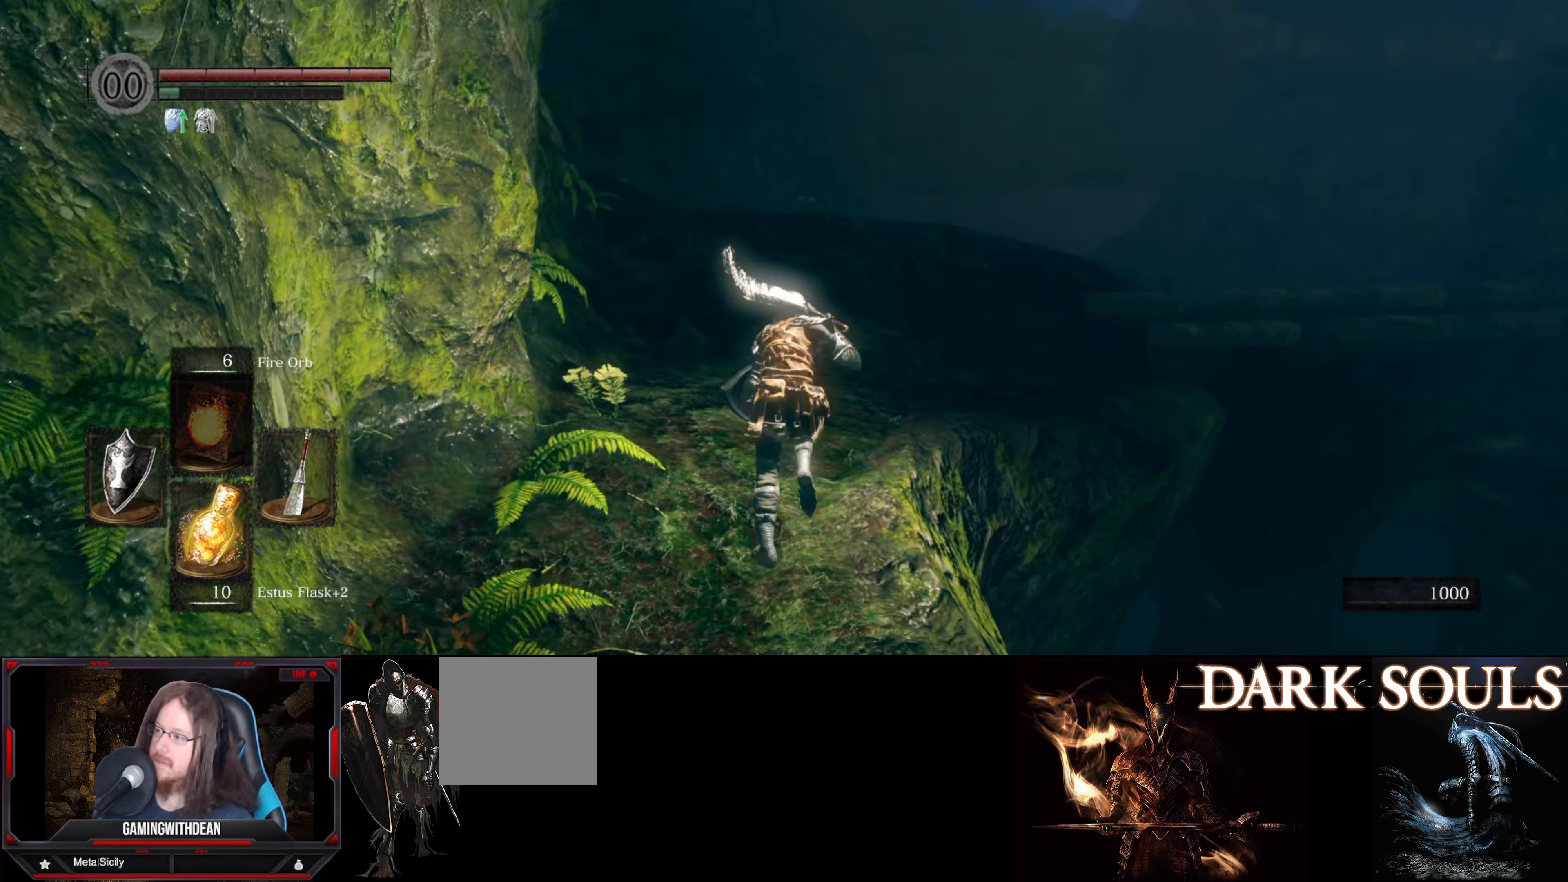
{"buttons": ["B"], "left_stick": "up", "right_stick": "down-right", "events": [[66, "right_stick", "down-right"]]}
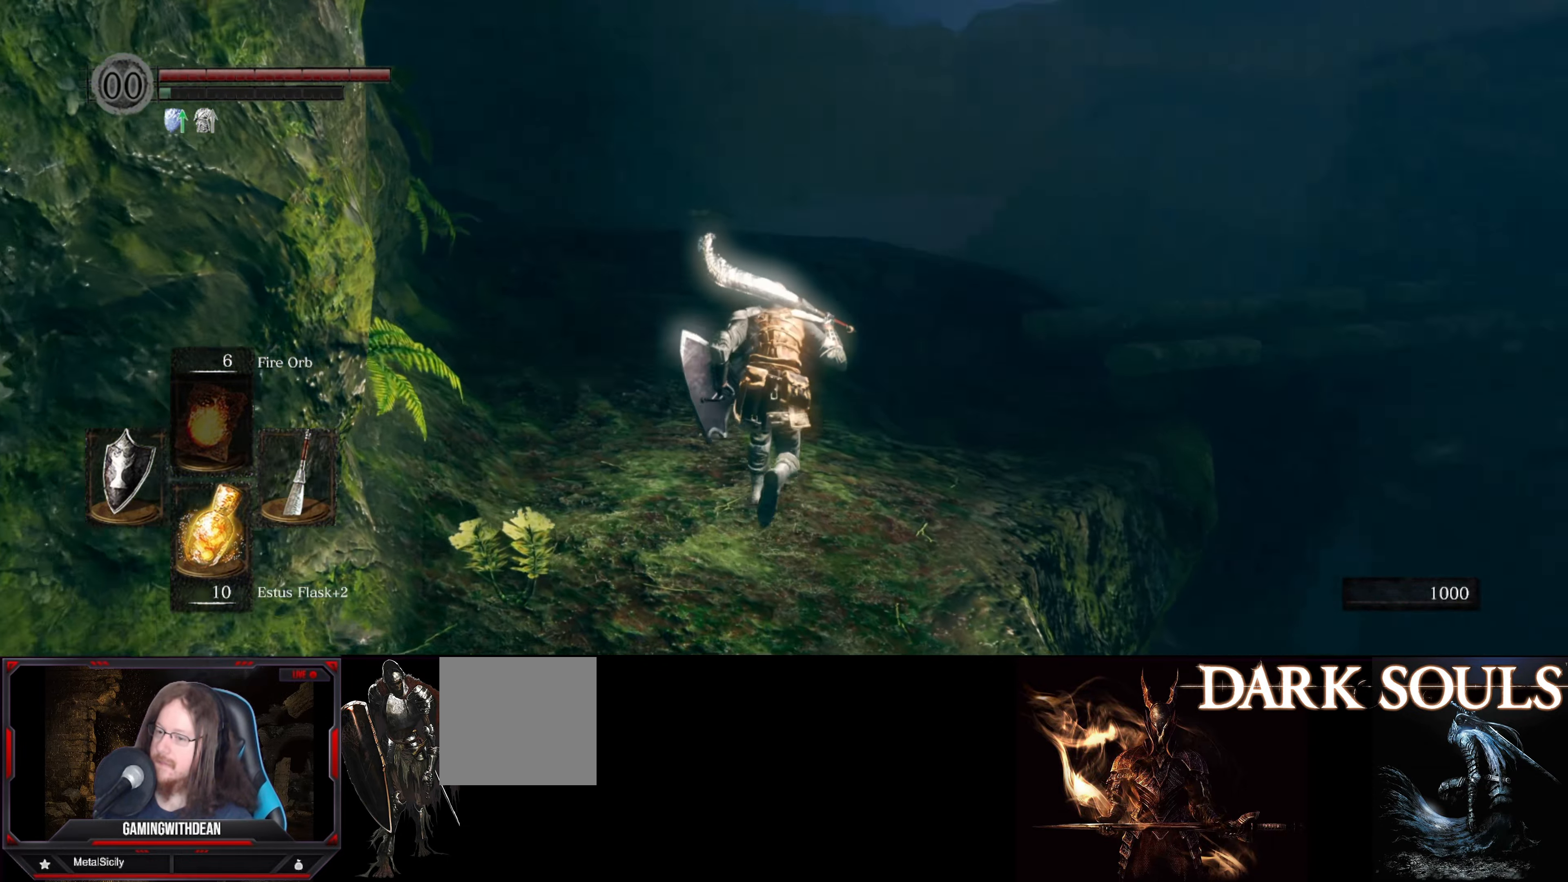
{"buttons": ["B"], "left_stick": "up", "right_stick": "right", "events": [[216, "right_stick", "center"], [366, "right_stick", "right"]]}
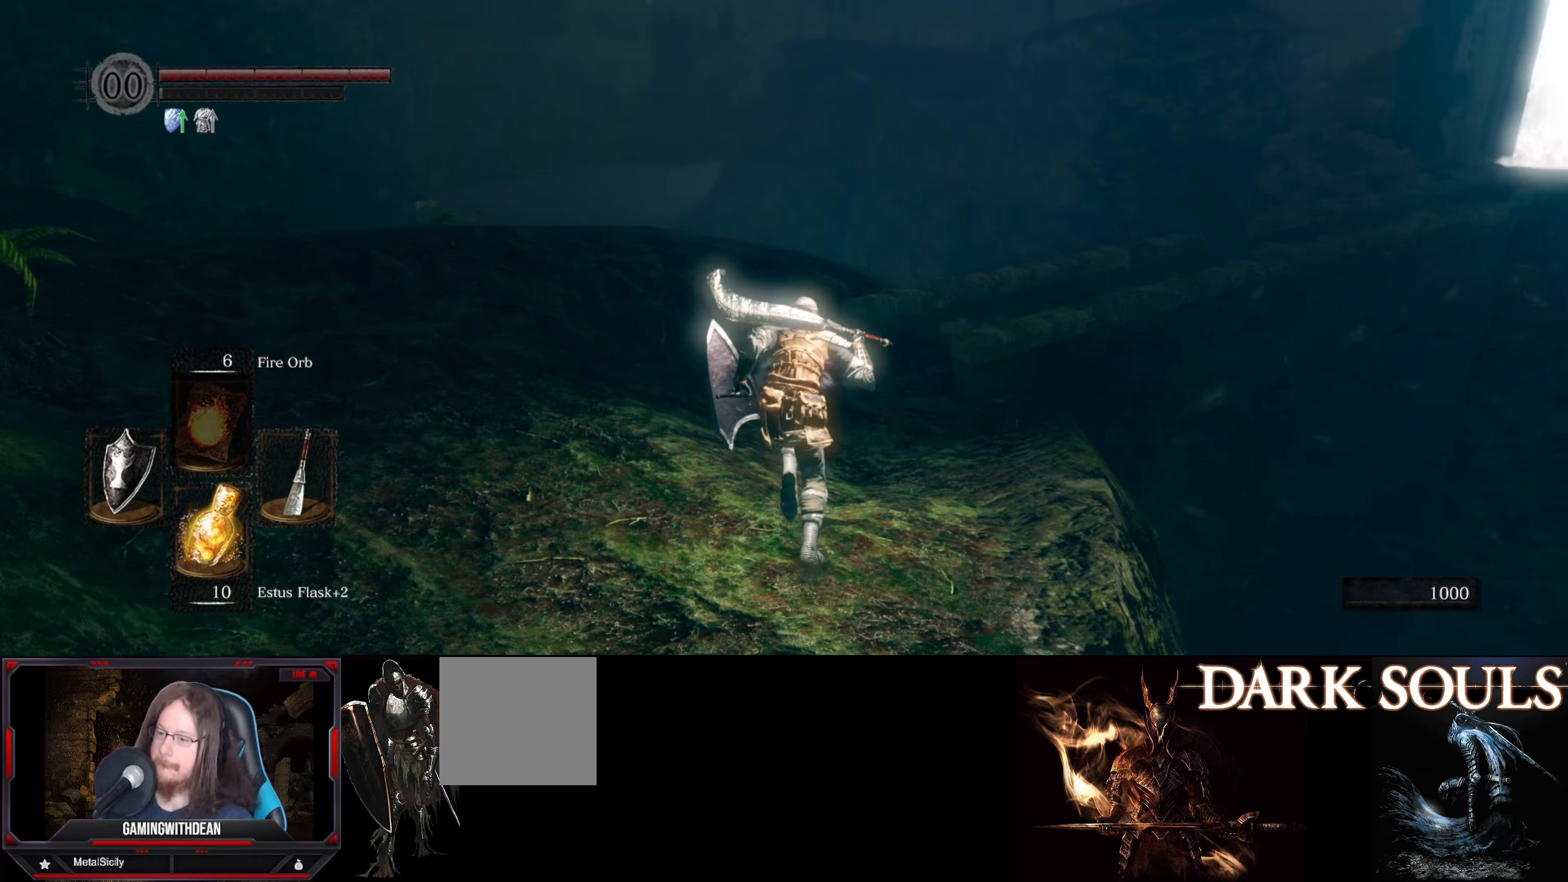
{"buttons": ["B"], "left_stick": "up", "right_stick": "center", "events": [[300, "right_stick", "down-right"], [483, "right_stick", "center"]]}
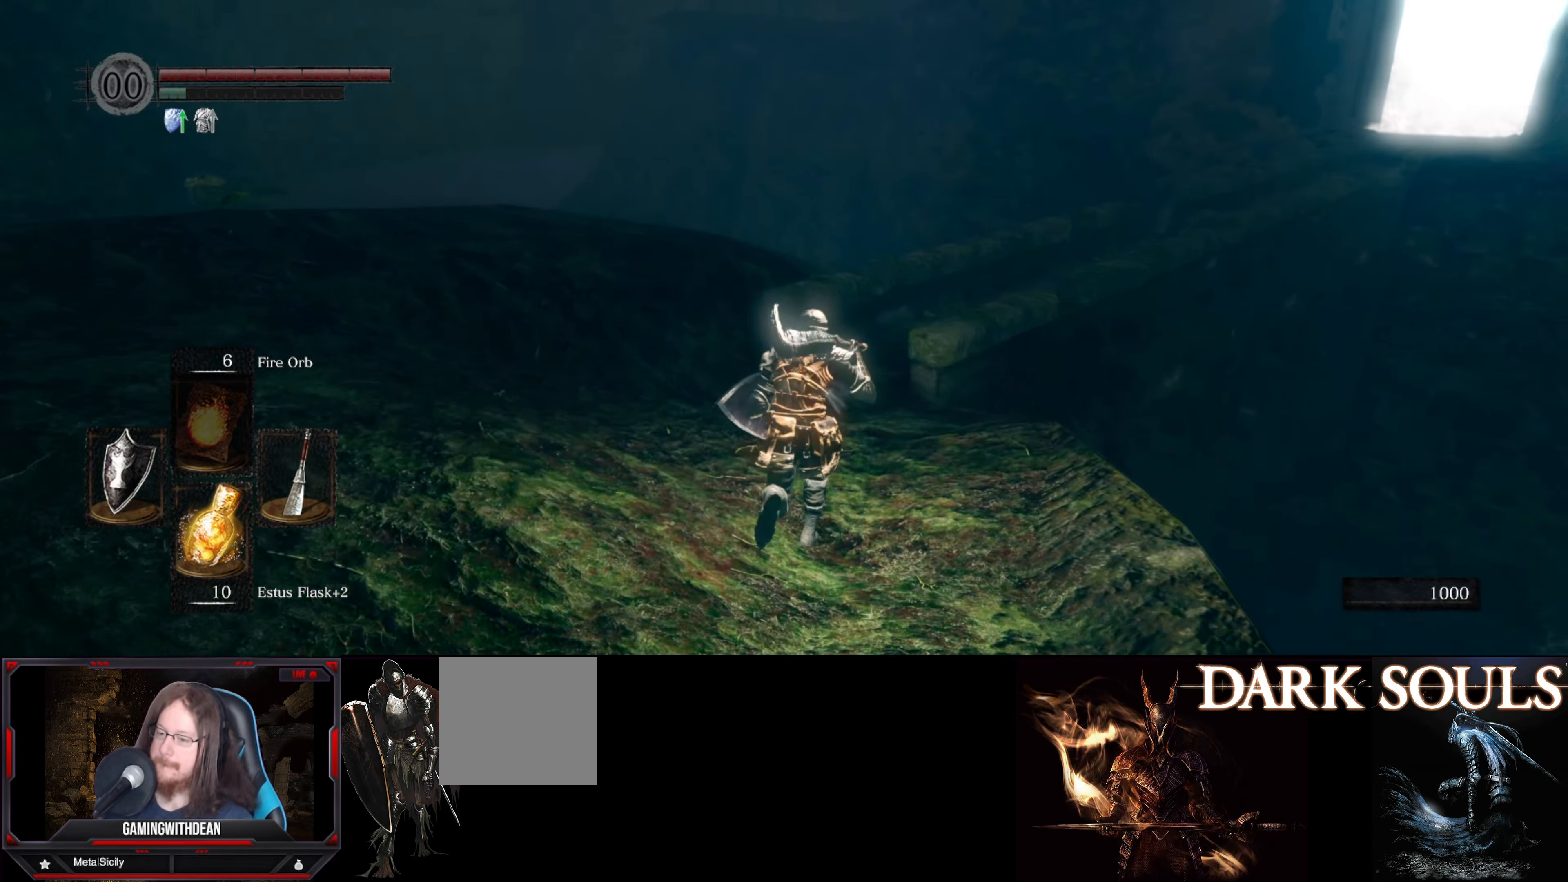
{"buttons": ["B"], "left_stick": "up", "right_stick": "right", "events": [[333, "right_stick", "right"]]}
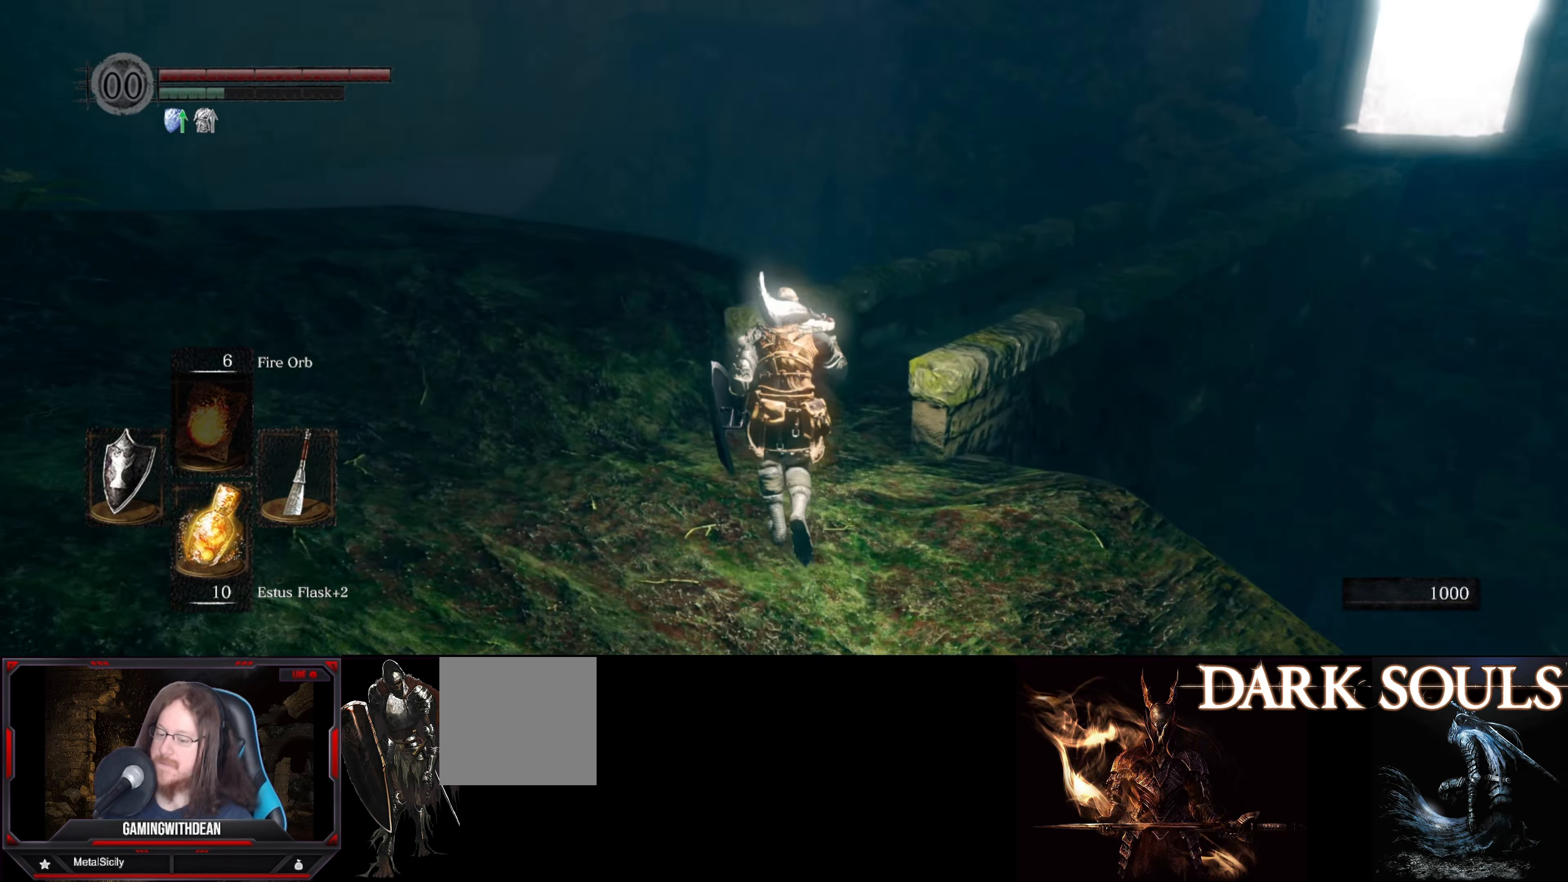
{"buttons": ["B"], "left_stick": "up", "right_stick": "center", "events": [[467, "right_stick", "center"]]}
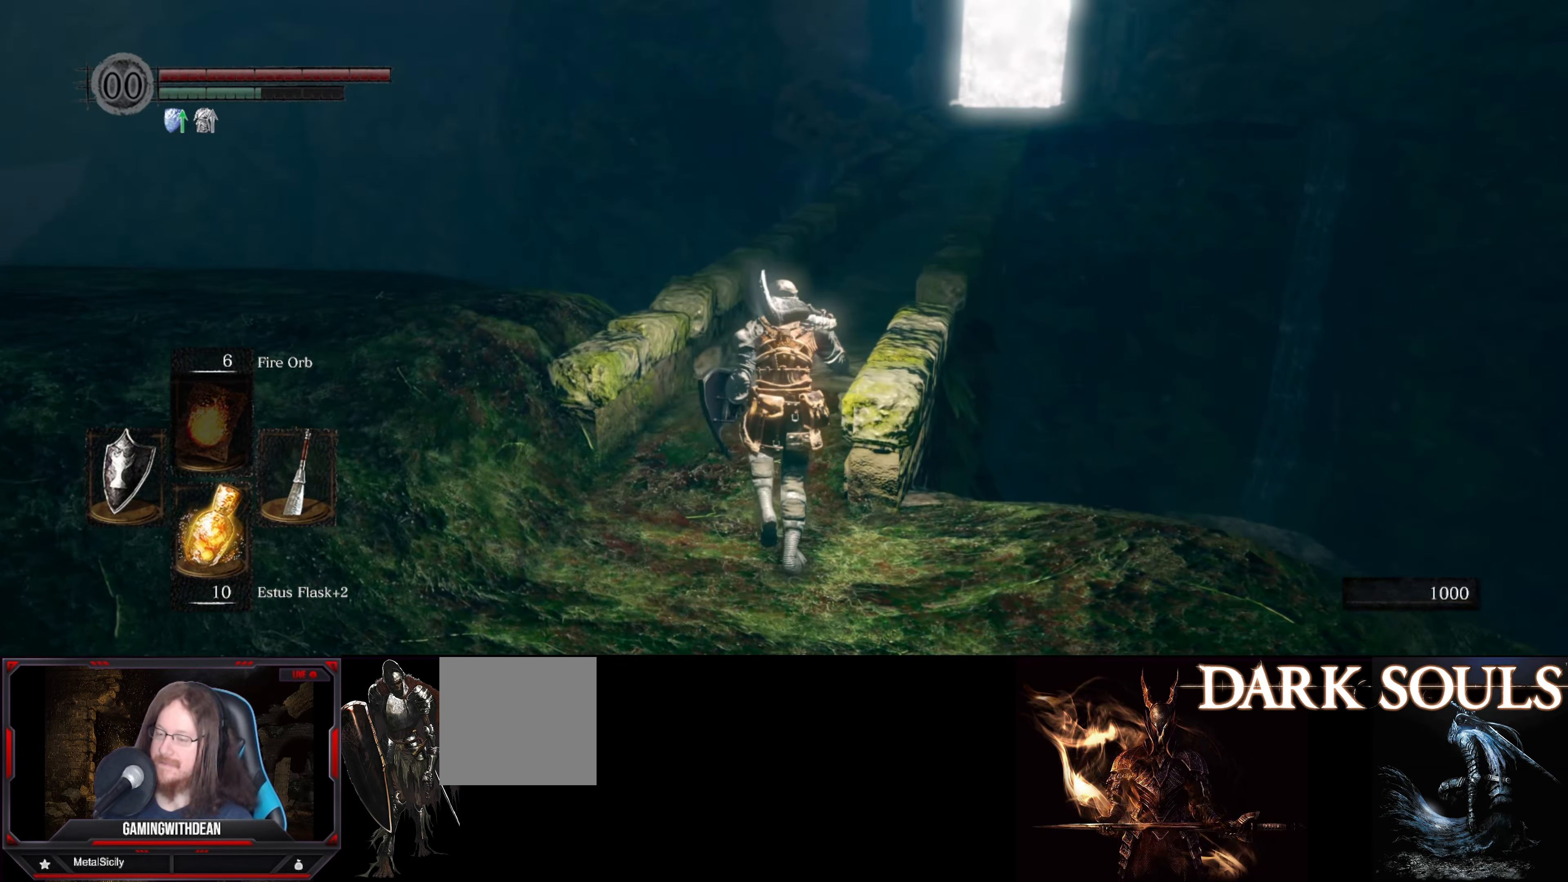
{"buttons": ["B"], "left_stick": "up", "right_stick": "center", "events": [[233, "right_stick", "right"], [467, "right_stick", "center"]]}
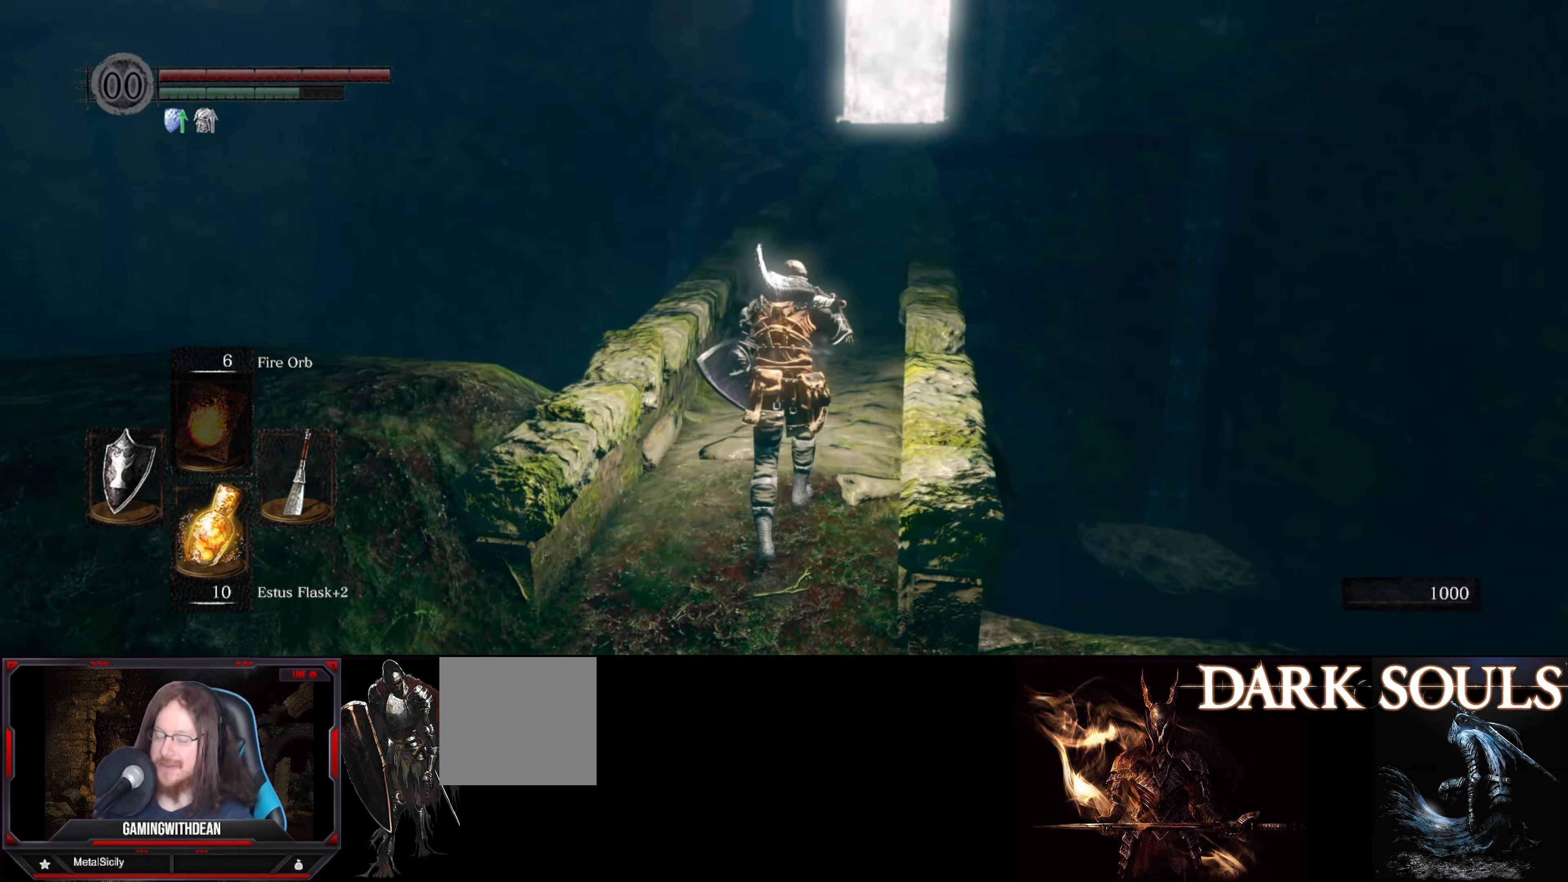
{"buttons": ["B"], "left_stick": "up", "right_stick": "center", "events": [[250, "right_stick", "right"], [367, "right_stick", "center"]]}
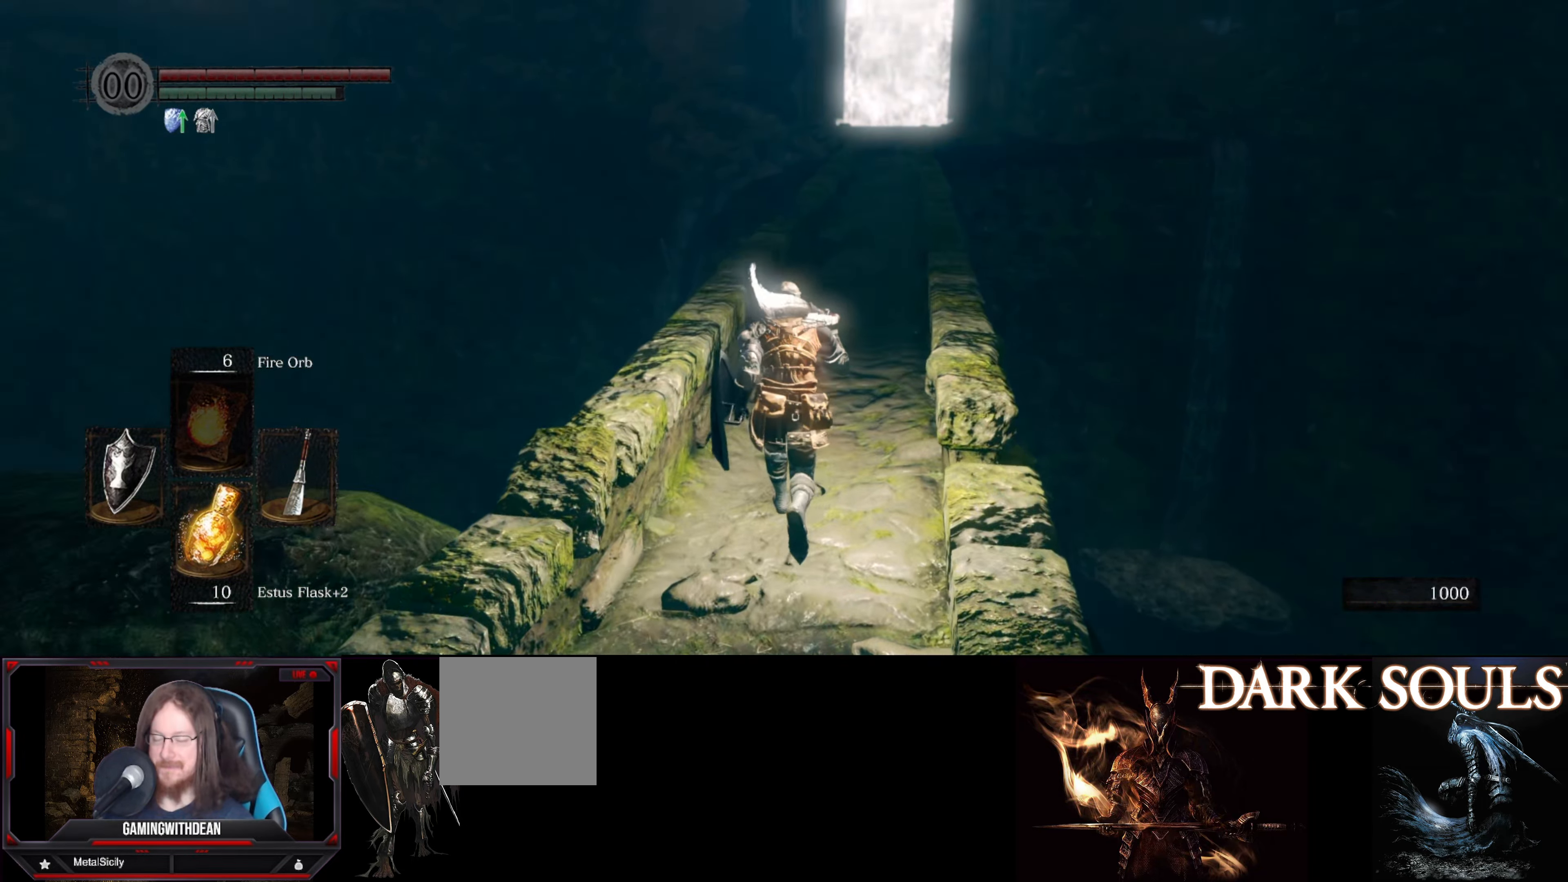
{"buttons": ["B"], "left_stick": "up", "right_stick": "center", "events": []}
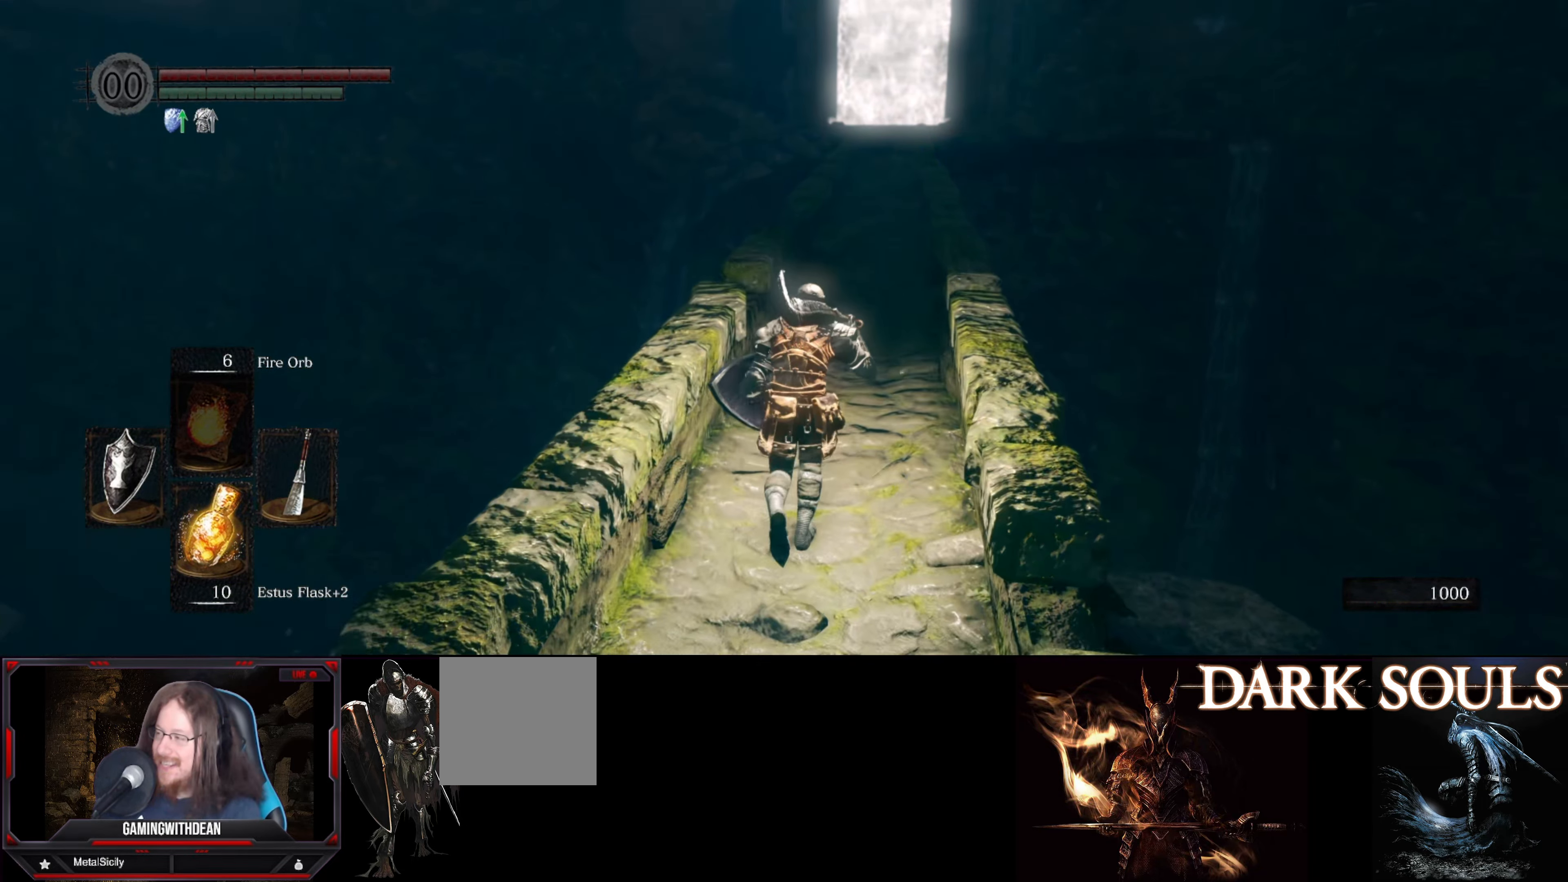
{"buttons": ["B"], "left_stick": "up", "right_stick": "center", "events": []}
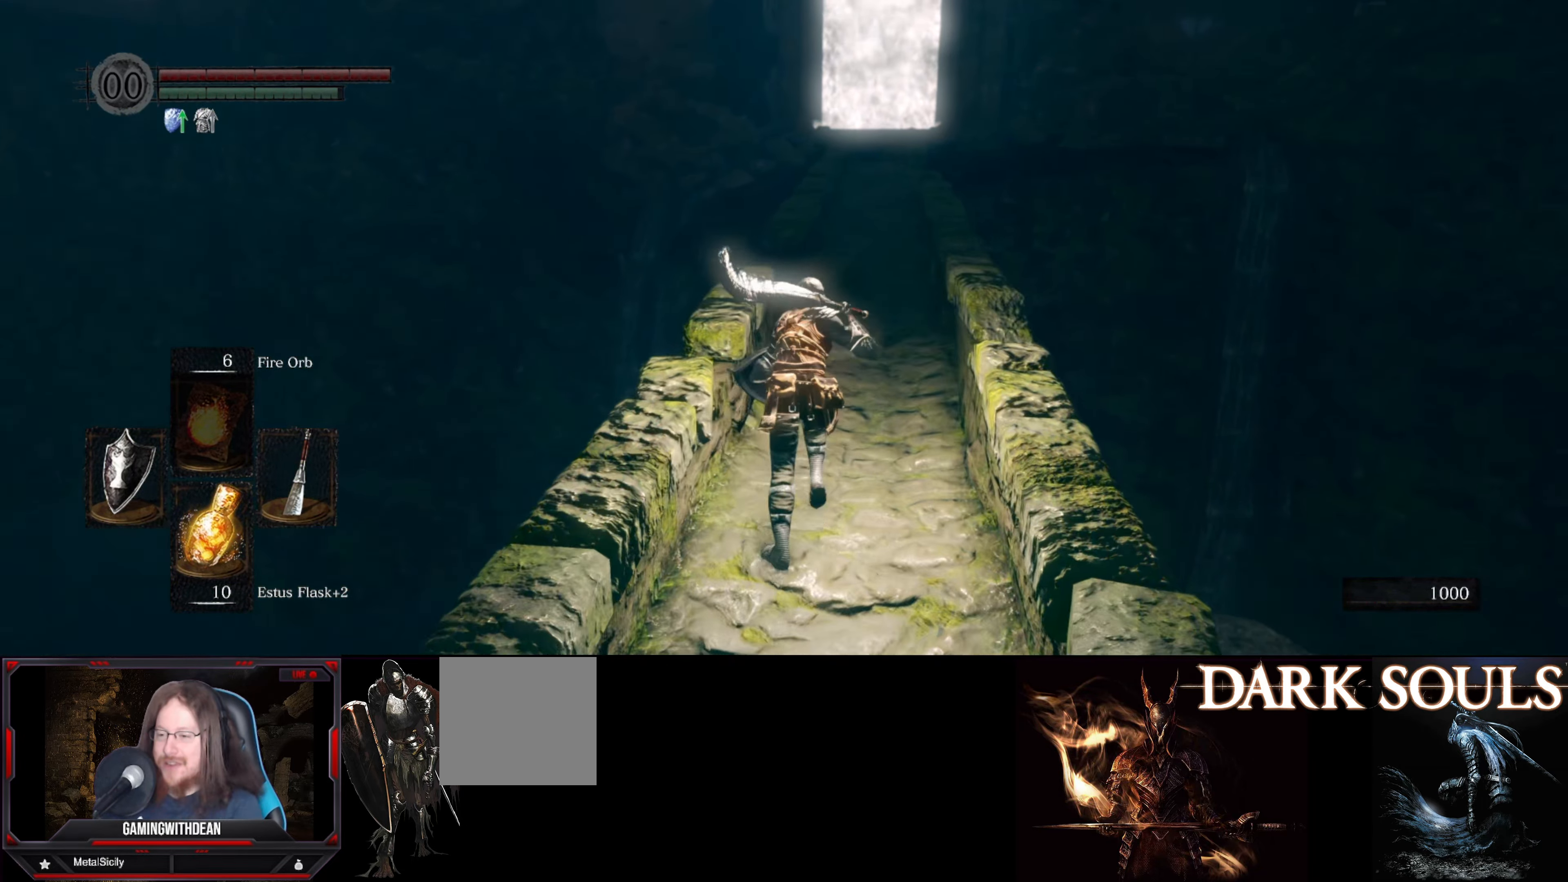
{"buttons": ["B"], "left_stick": "up", "right_stick": "center", "events": []}
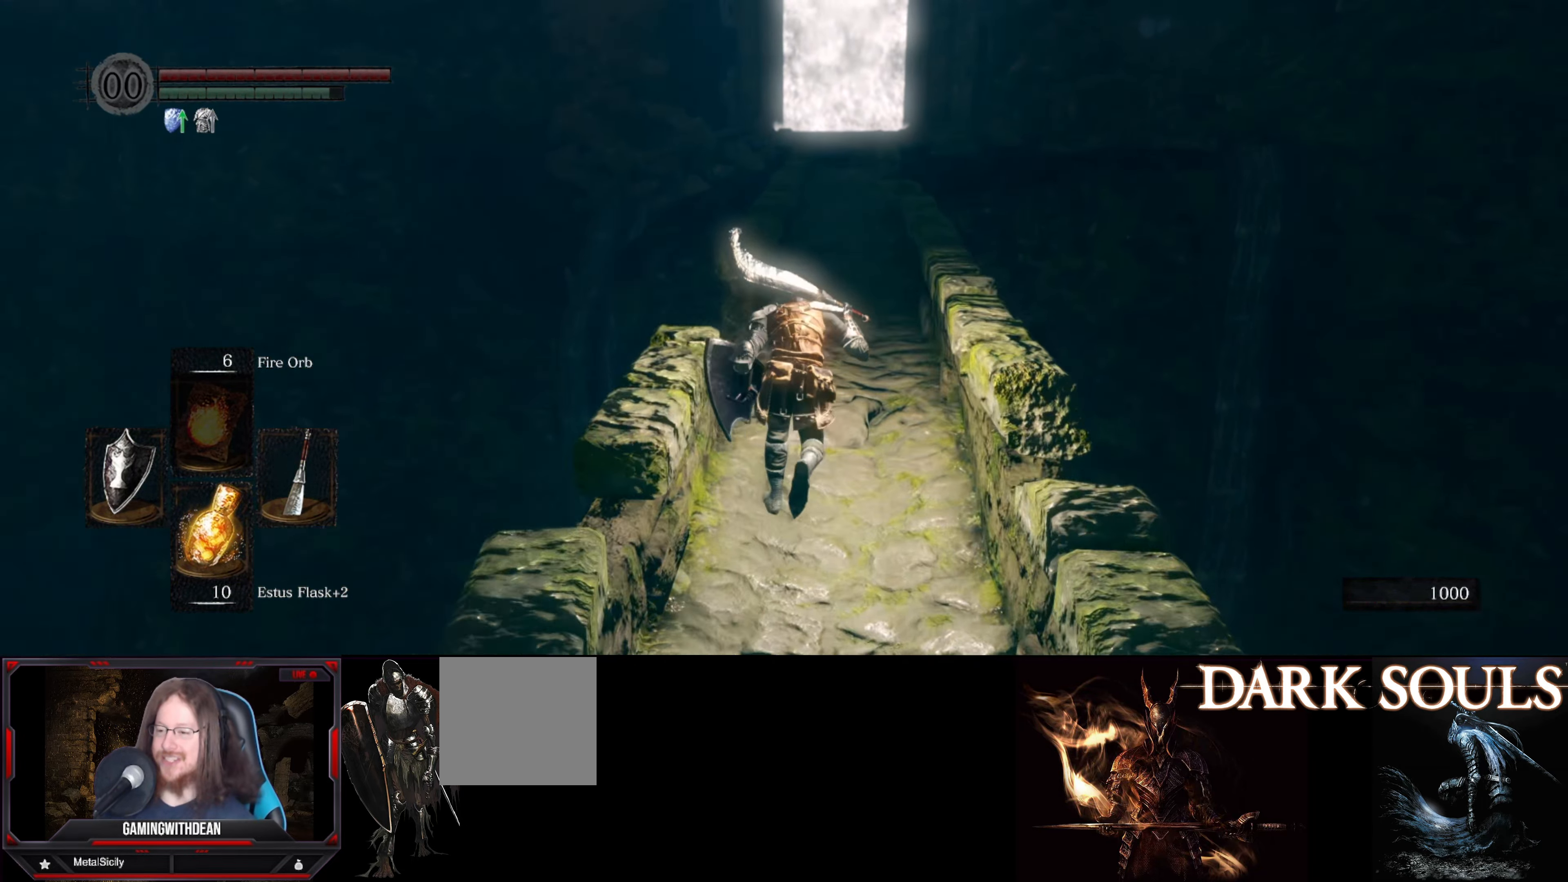
{"buttons": ["B"], "left_stick": "up", "right_stick": "center", "events": []}
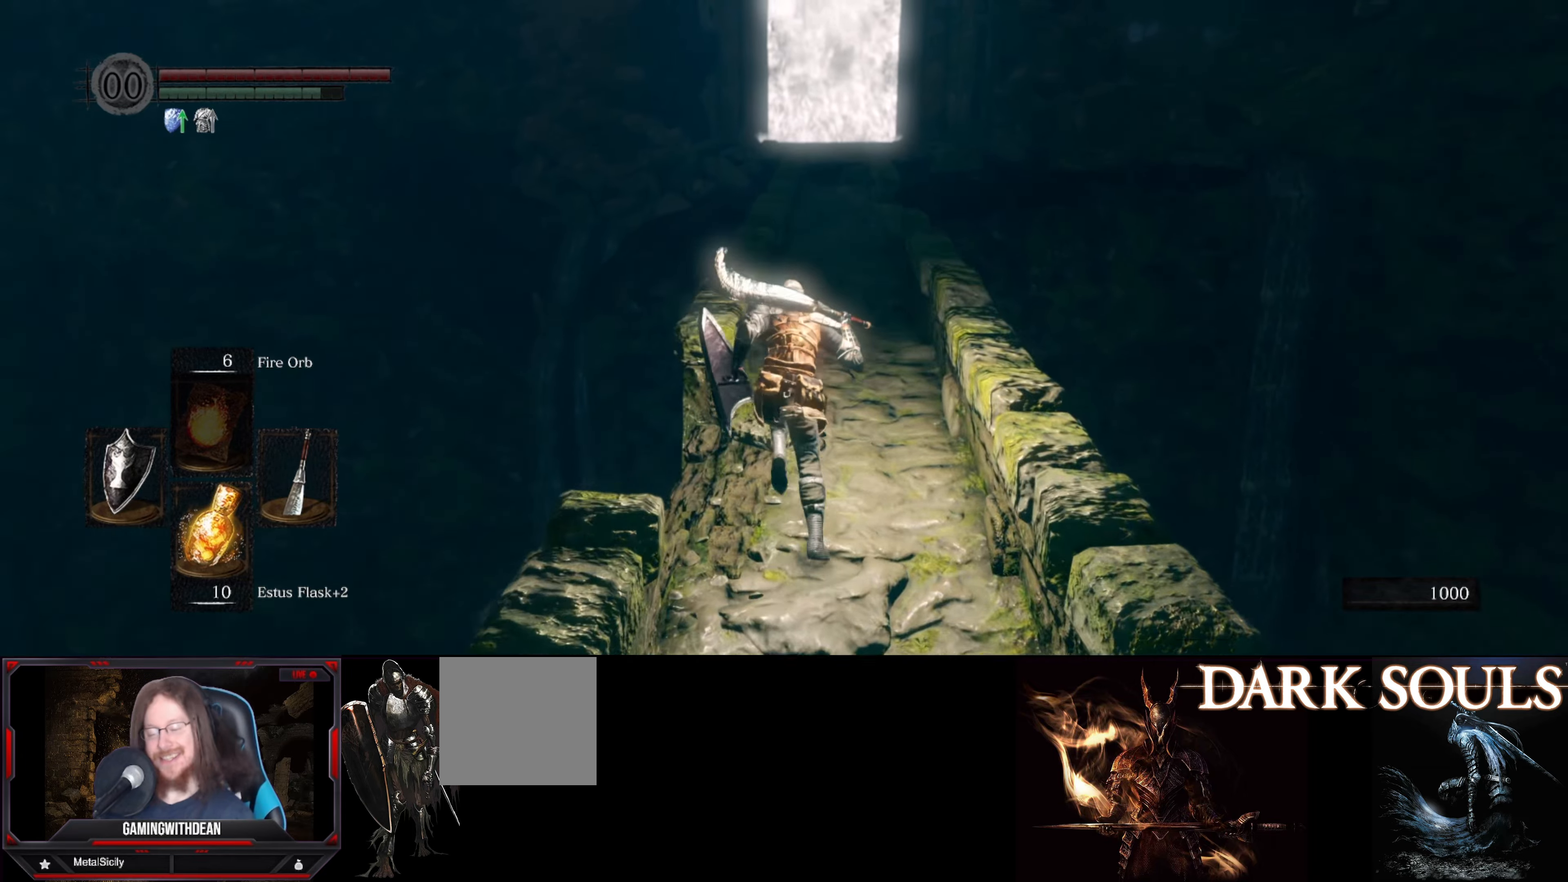
{"buttons": ["B"], "left_stick": "up", "right_stick": "center", "events": []}
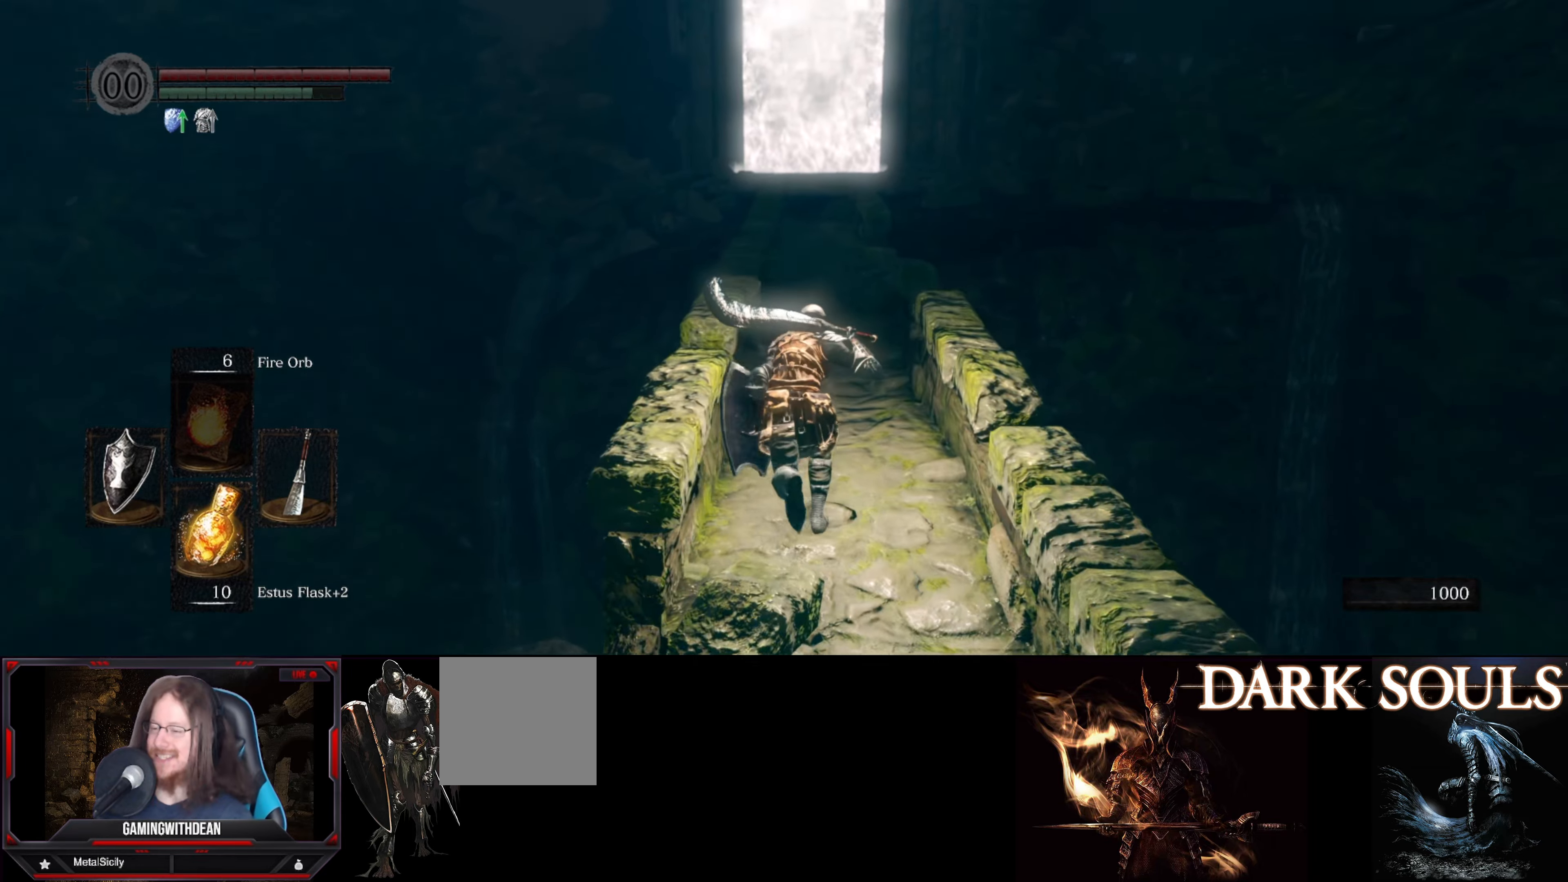
{"buttons": ["B"], "left_stick": "up", "right_stick": "center", "events": []}
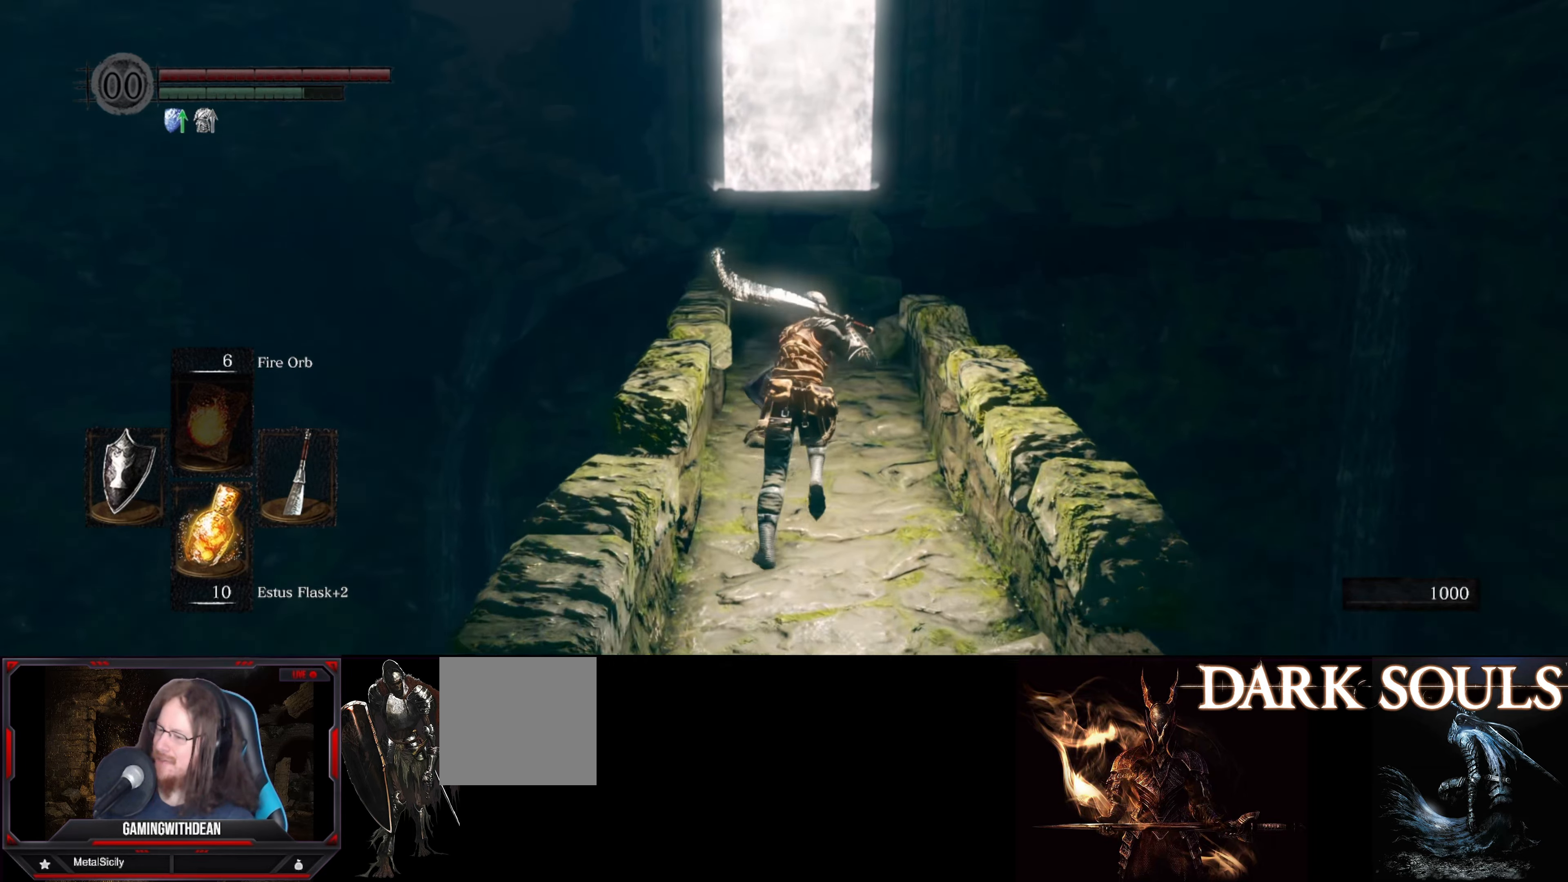
{"buttons": ["B"], "left_stick": "up", "right_stick": "center", "events": []}
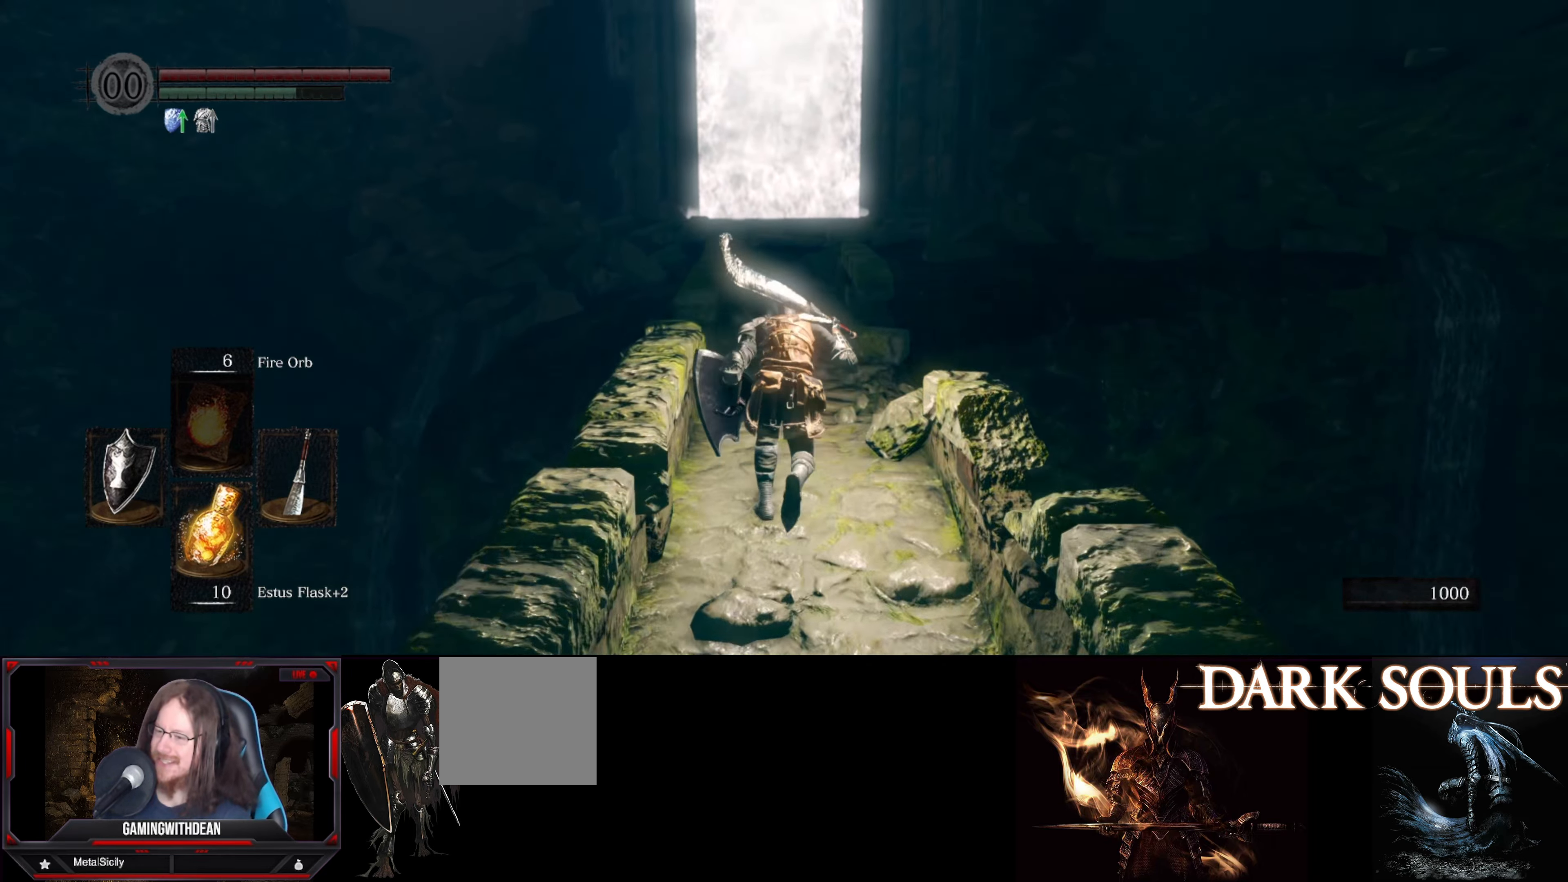
{"buttons": ["B"], "left_stick": "up", "right_stick": "center", "events": [[34, "right_stick", "down"], [267, "right_stick", "center"]]}
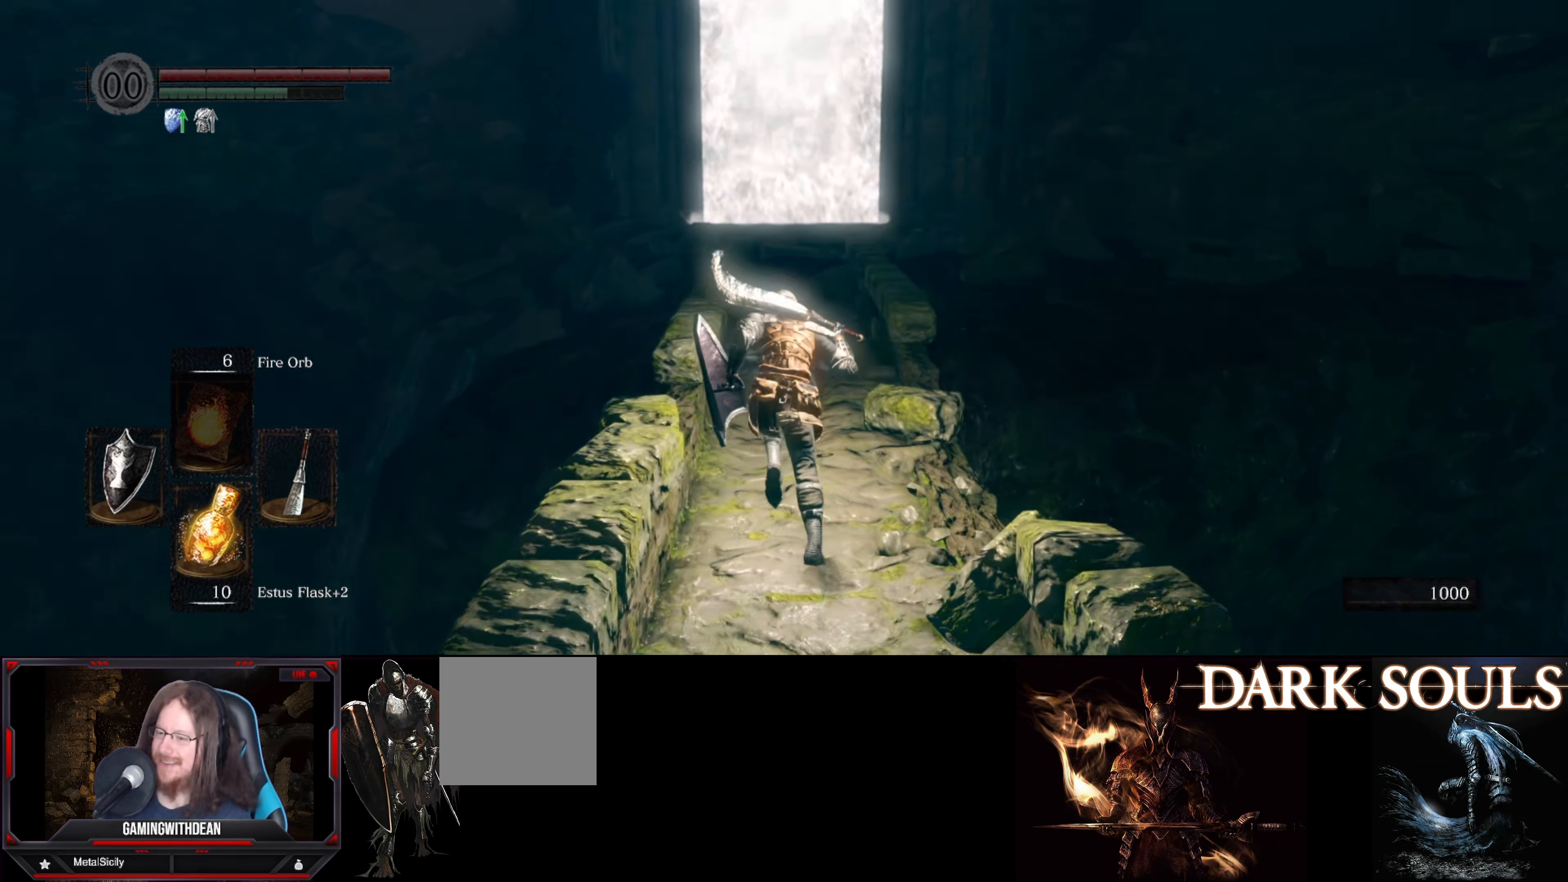
{"buttons": ["B"], "left_stick": "up", "right_stick": "right", "events": [[34, "right_stick", "down"], [134, "right_stick", "center"], [417, "right_stick", "right"]]}
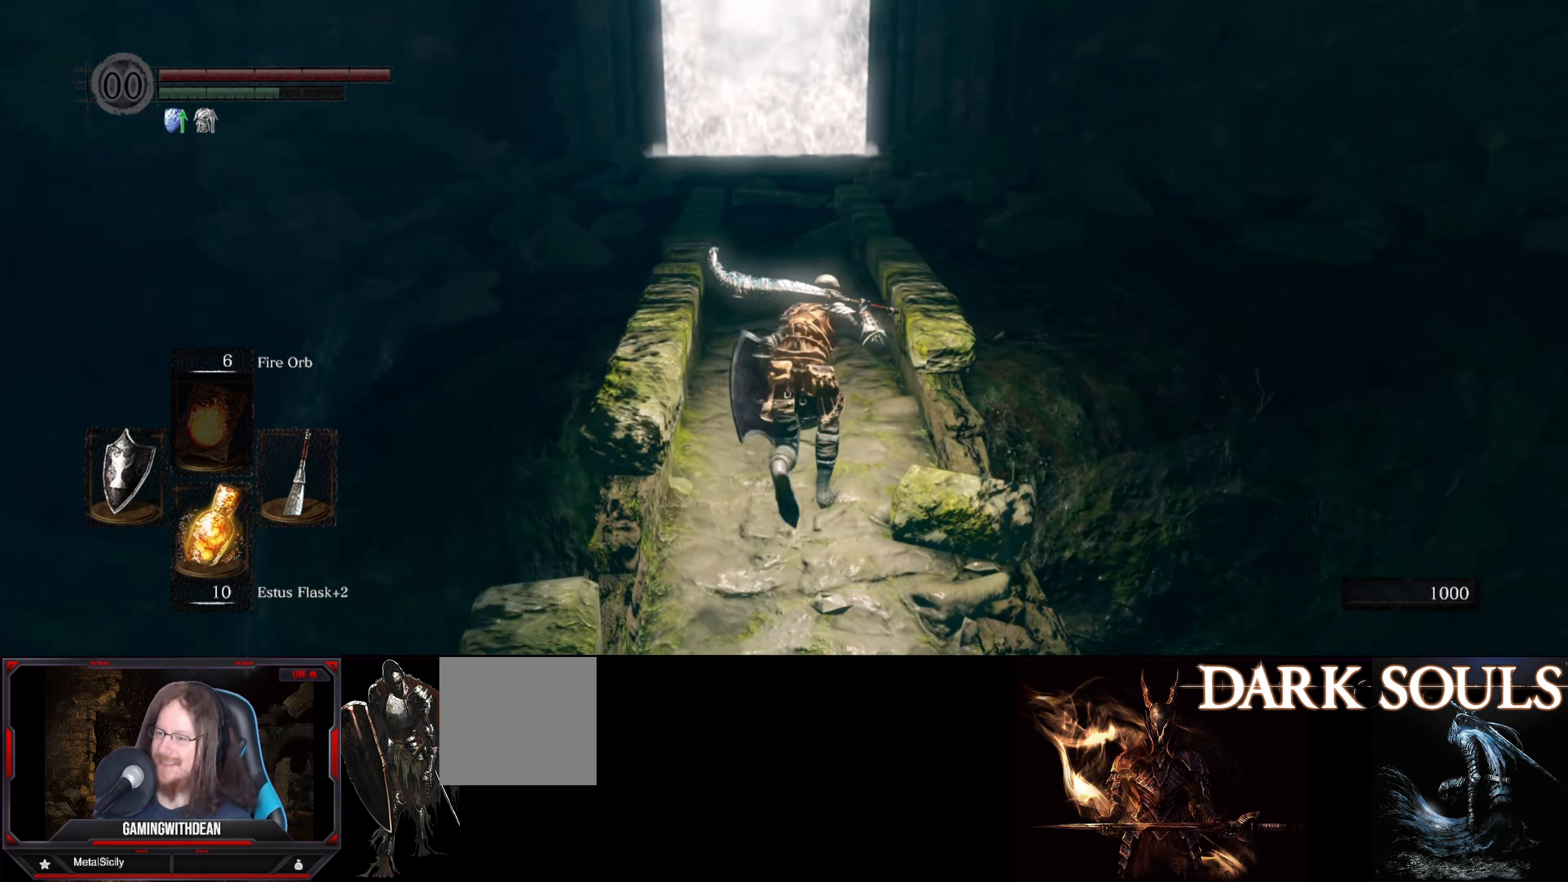
{"buttons": ["B"], "left_stick": "up", "right_stick": "left", "events": [[17, "right_stick", "center"], [500, "right_stick", "left"]]}
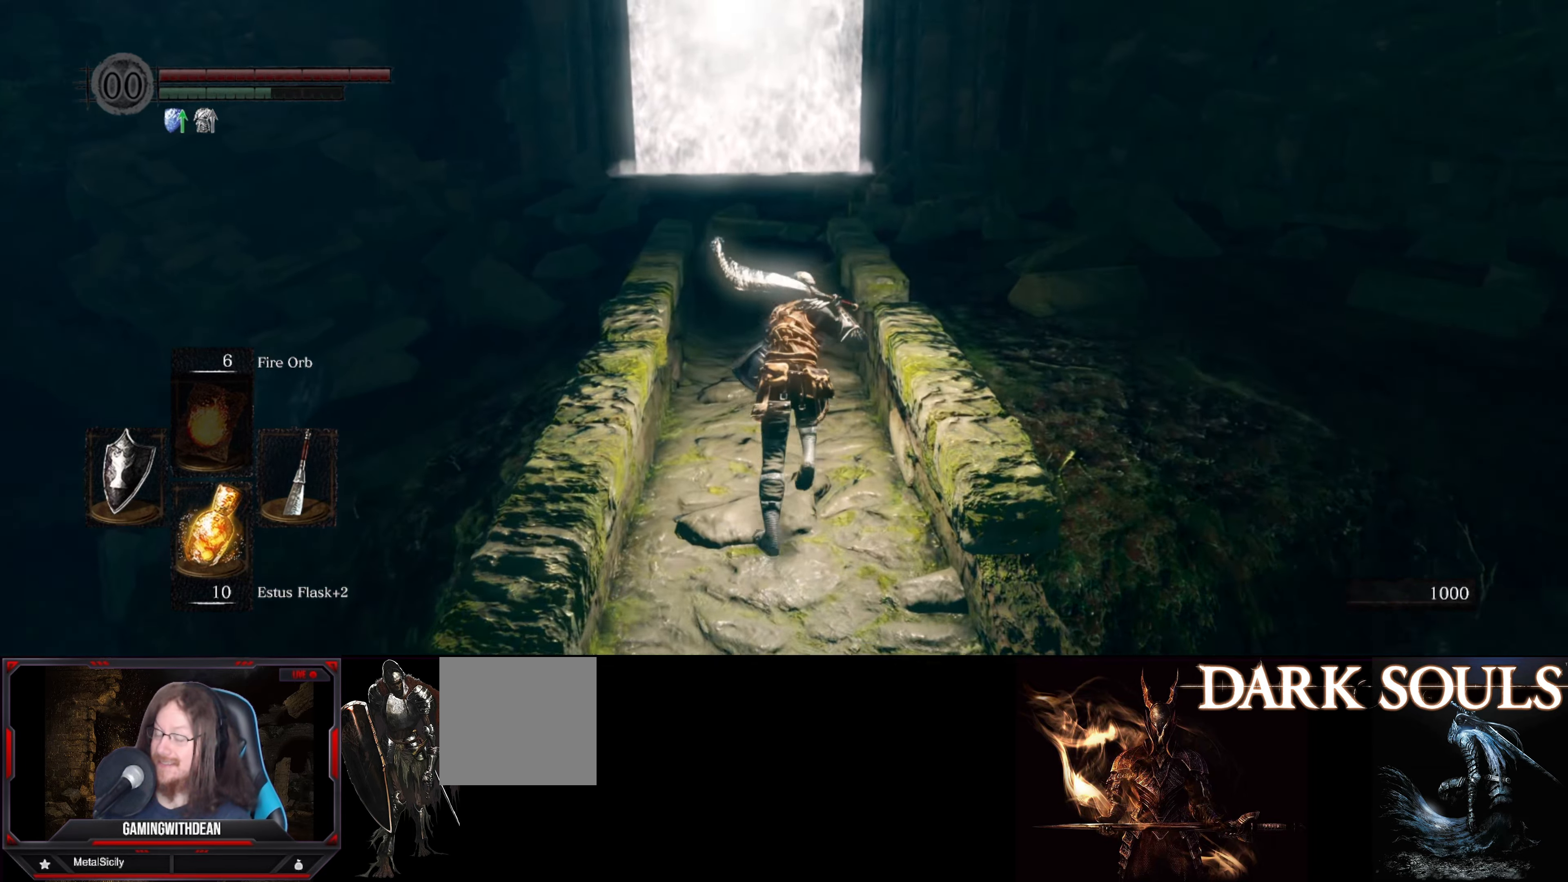
{"buttons": ["B"], "left_stick": "up", "right_stick": "center", "events": [[100, "right_stick", "center"]]}
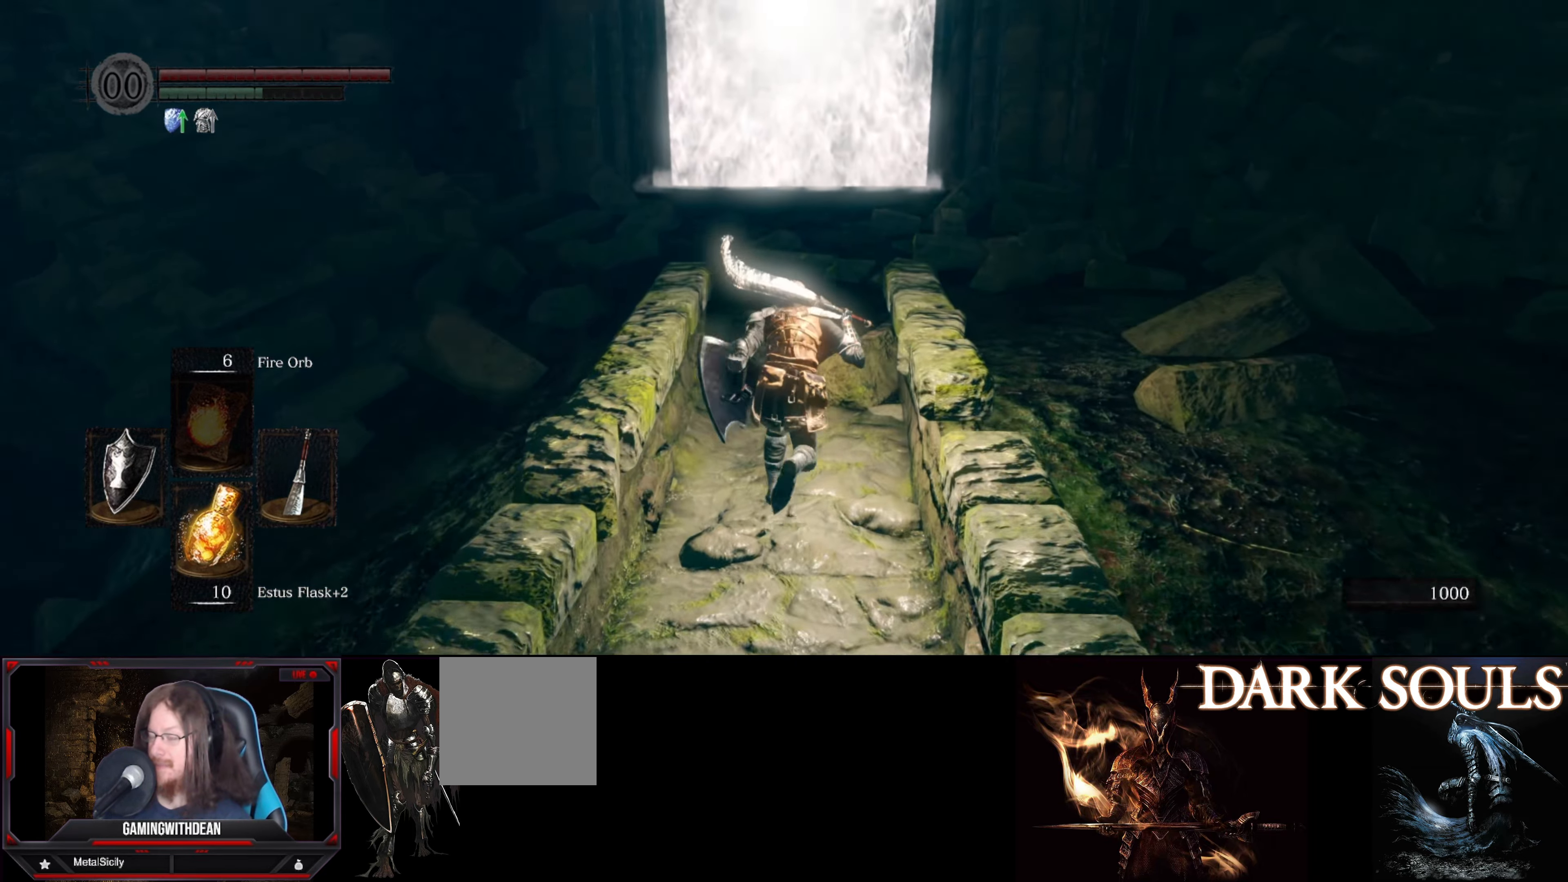
{"buttons": ["B"], "left_stick": "up", "right_stick": "center", "events": [[250, "right_stick", "down"], [416, "right_stick", "center"]]}
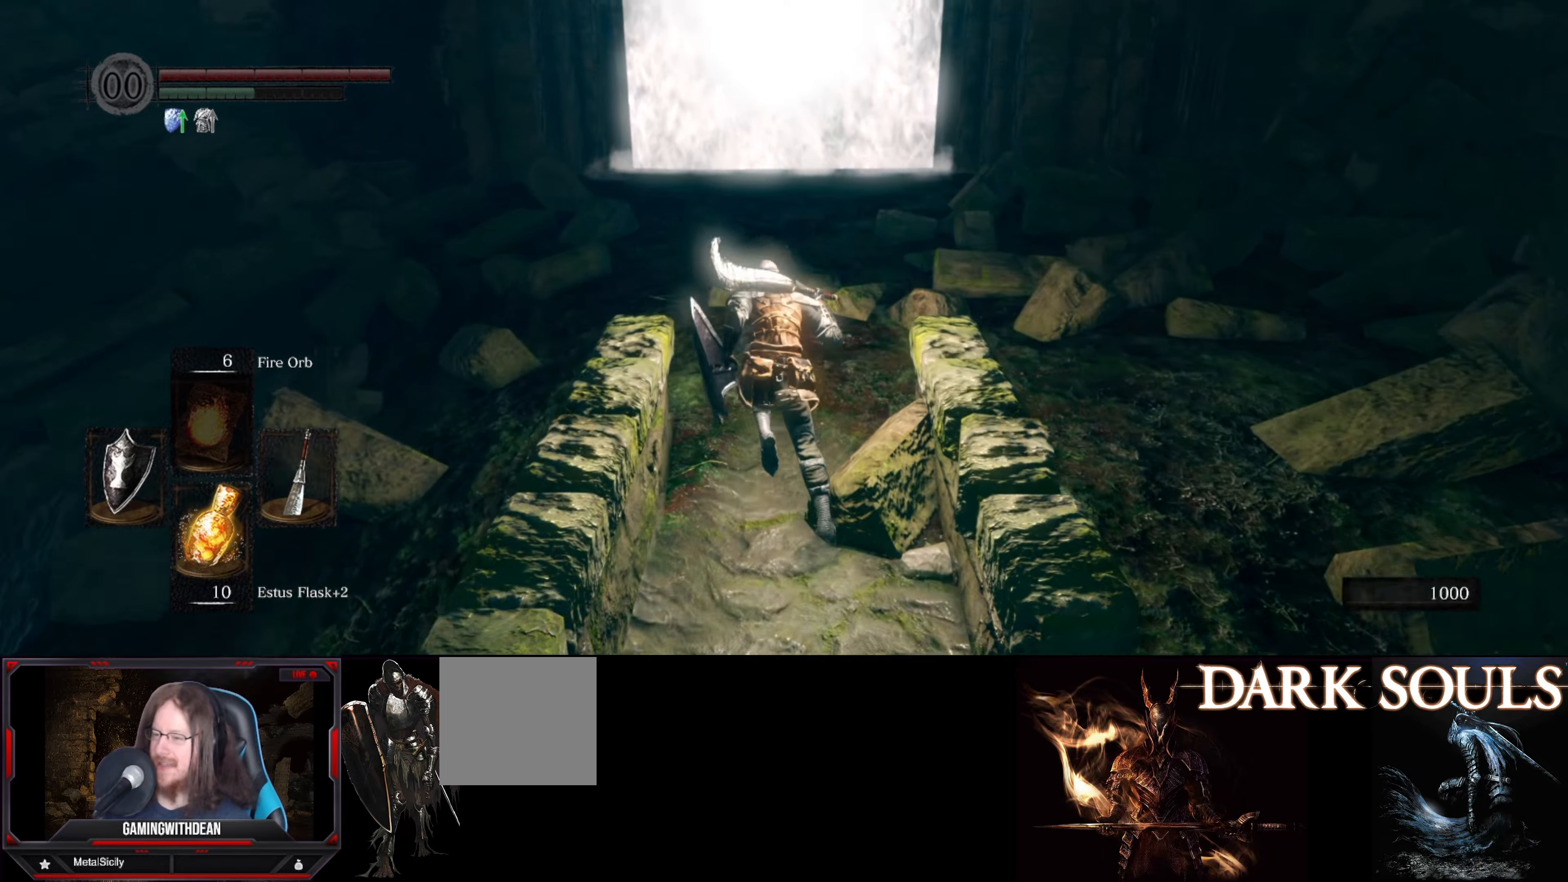
{"buttons": ["B"], "left_stick": "up", "right_stick": "center", "events": []}